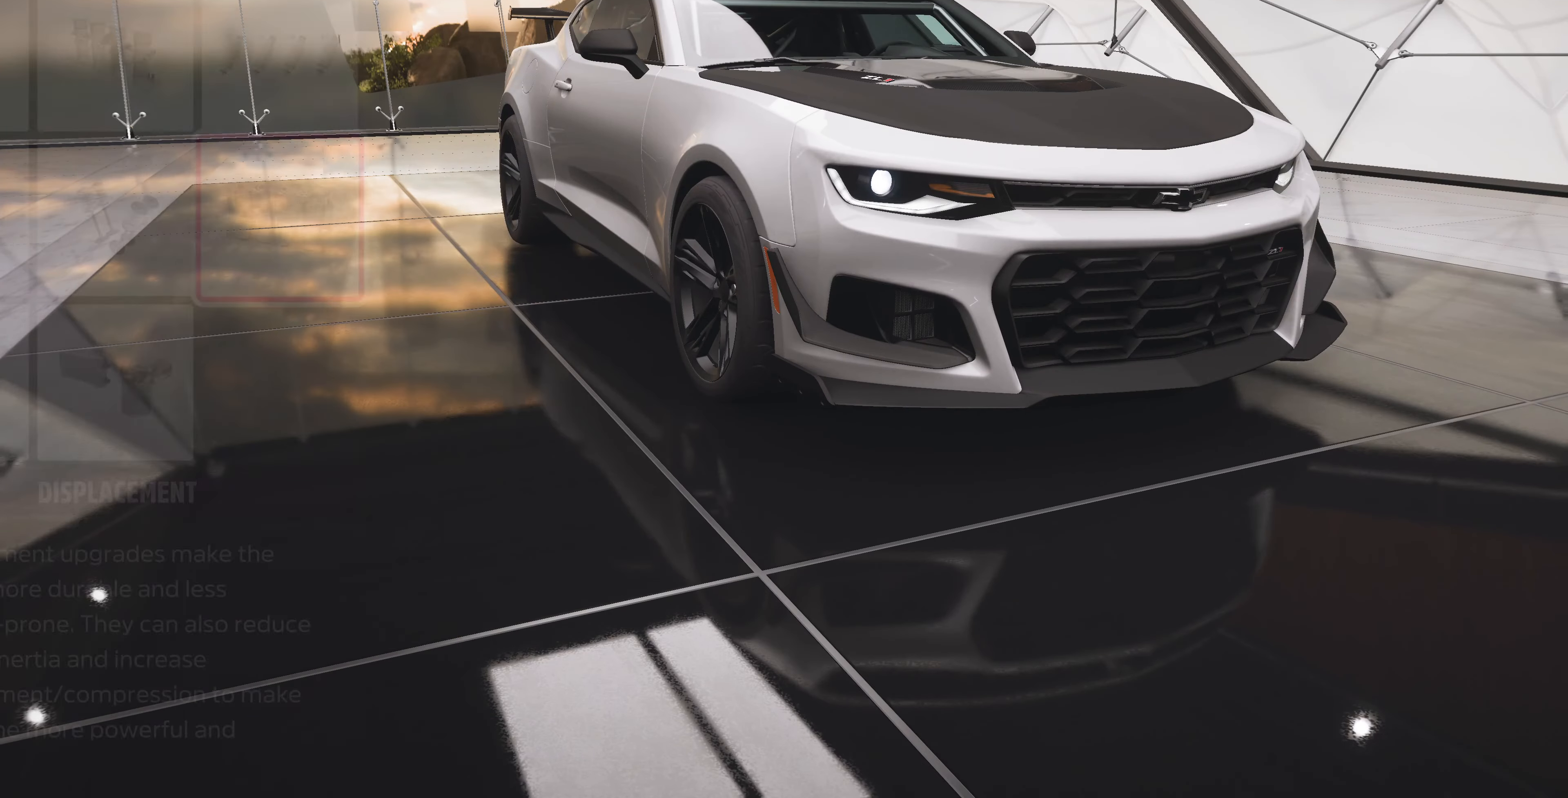
Gameplay with a controller (PlayStation layout); each line is a JSON object with the inputs held at the frame after it. "events" lists button and stick changes between this image and that frame as [ms after this image, input, new state], when the widget could be followed in between.
{"buttons": [], "left_stick": "center", "right_stick": "center", "events": []}
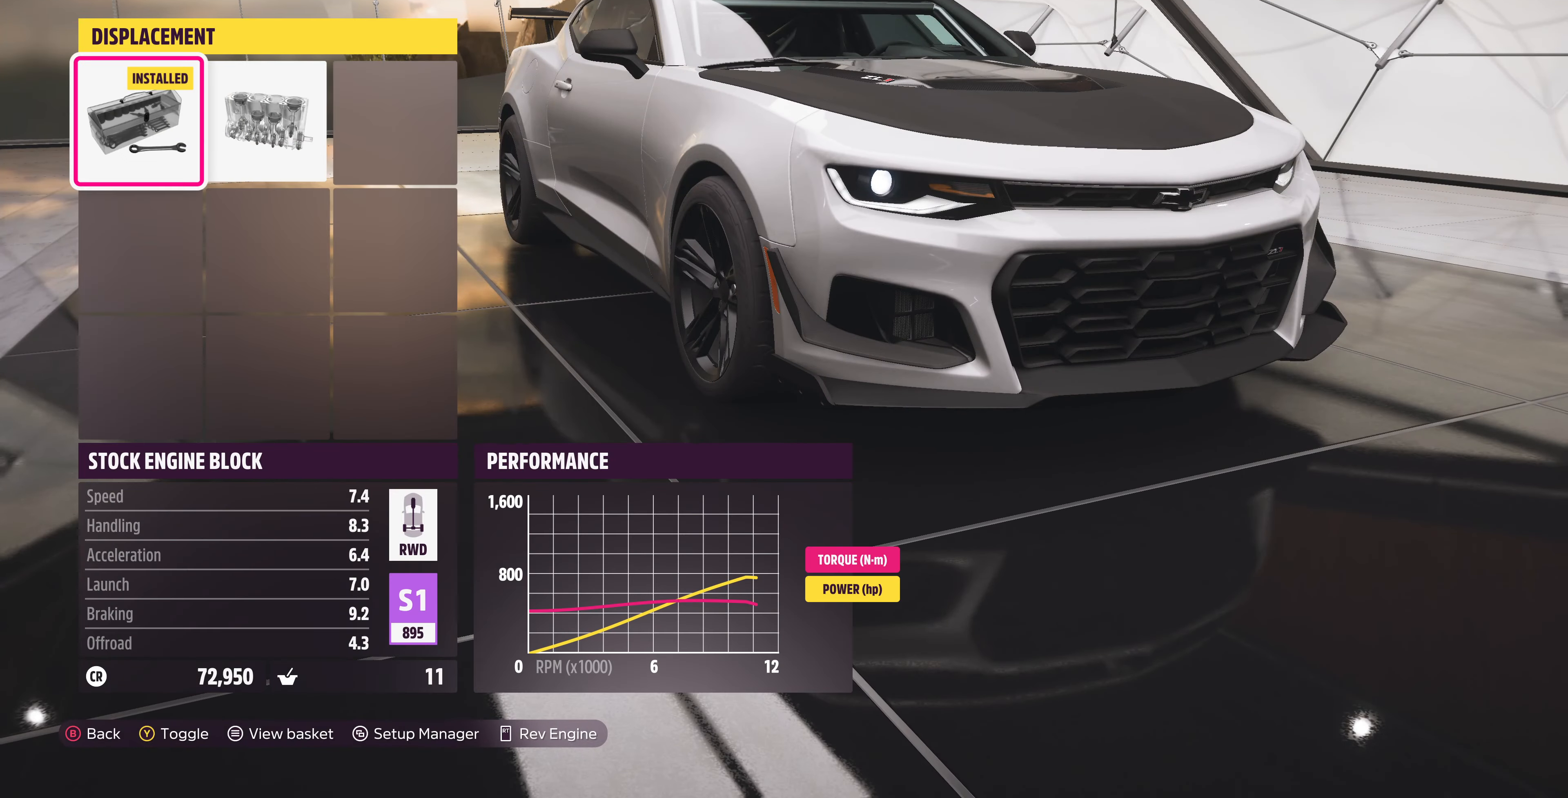
{"buttons": ["CROSS"], "left_stick": "center", "right_stick": "center", "events": [[133, "DPAD_RIGHT", "down"], [267, "DPAD_RIGHT", "up"], [367, "CROSS", "down"]]}
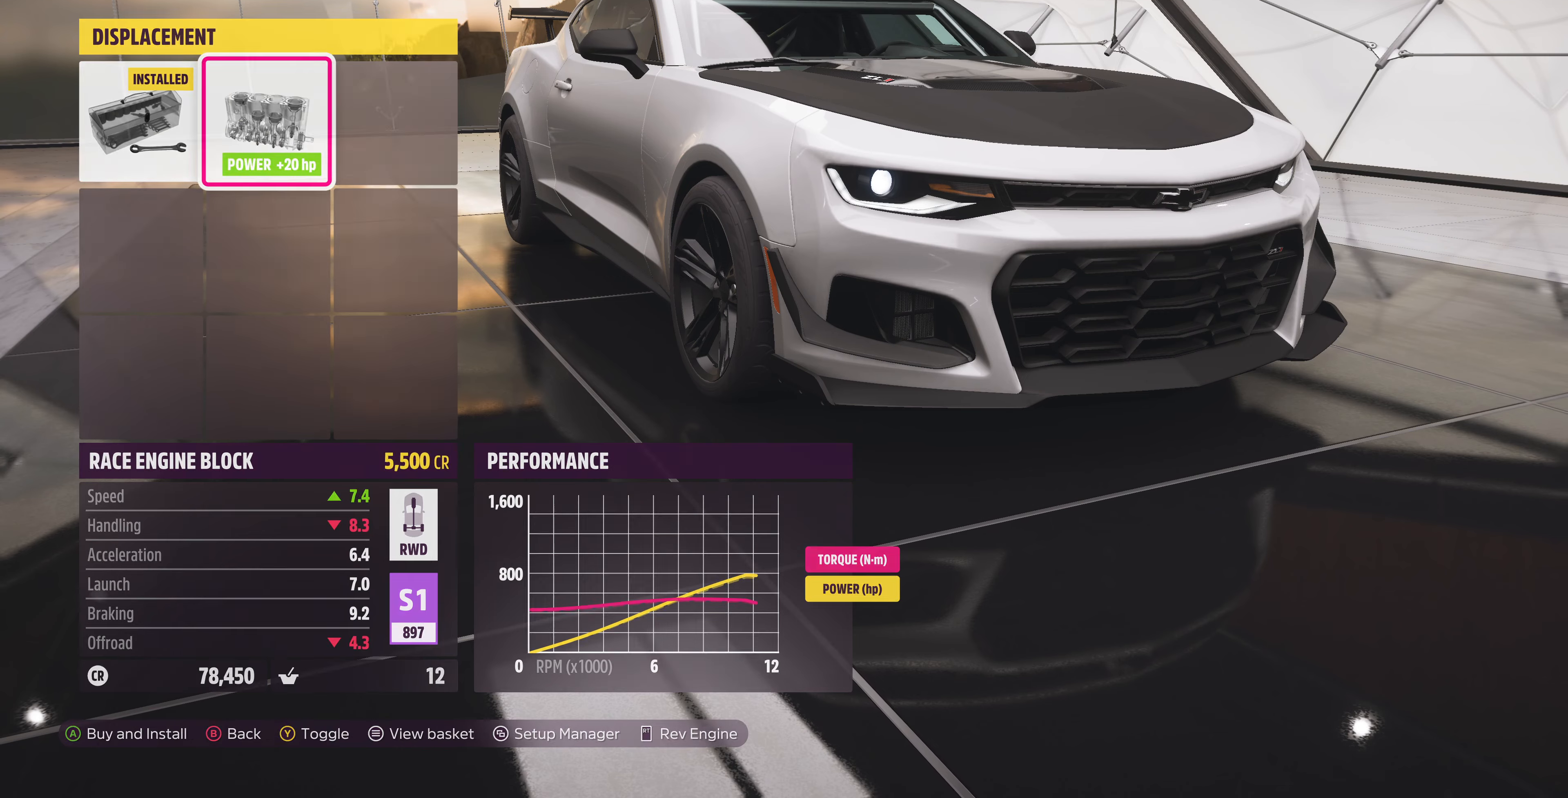
{"buttons": ["DPAD_LEFT"], "left_stick": "center", "right_stick": "center", "events": [[34, "CROSS", "up"], [434, "DPAD_LEFT", "down"]]}
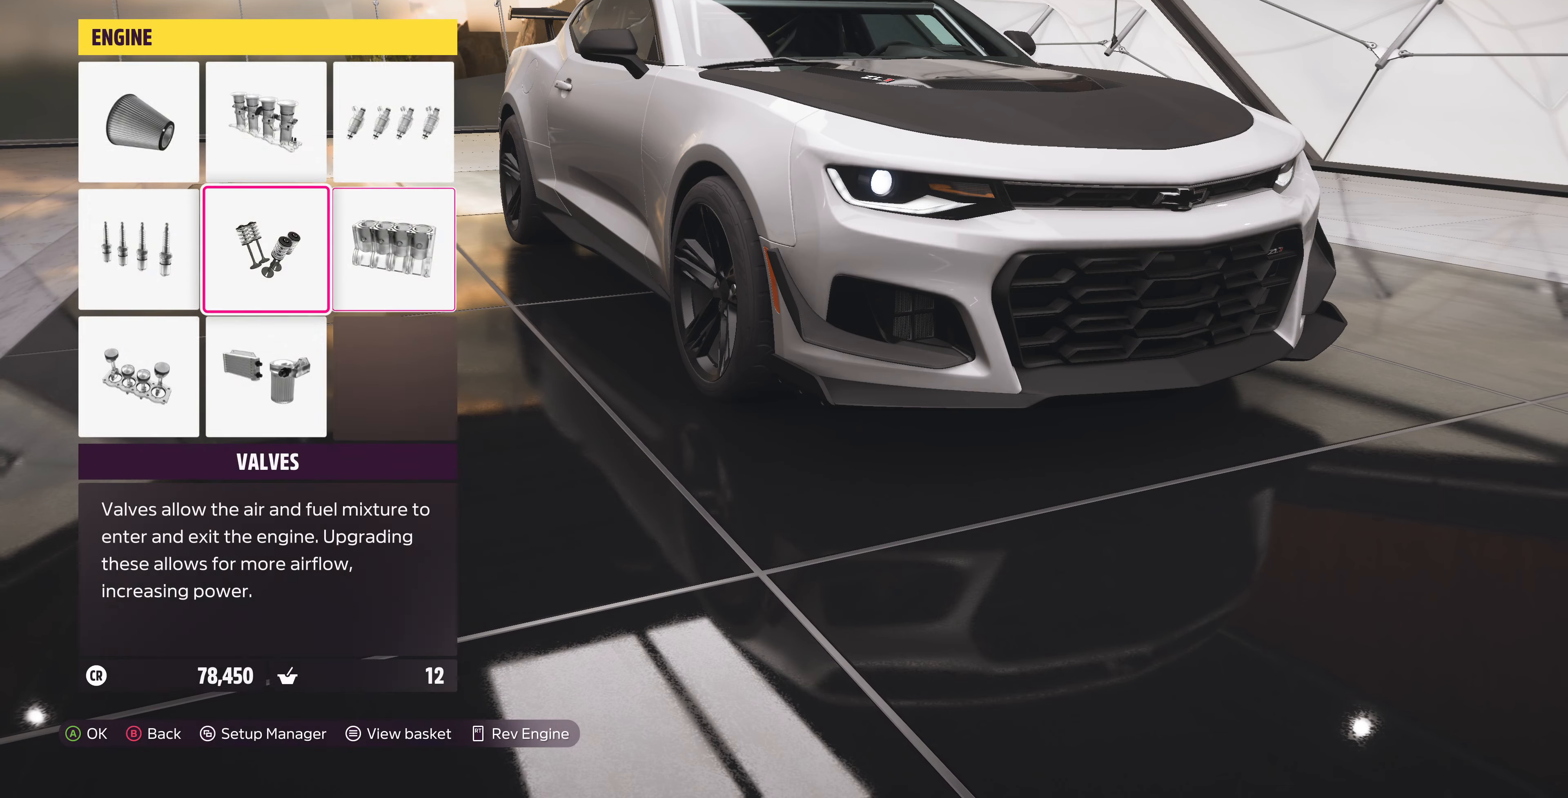
{"buttons": [], "left_stick": "center", "right_stick": "center", "events": [[34, "CROSS", "down"], [67, "DPAD_LEFT", "up"], [234, "CROSS", "up"]]}
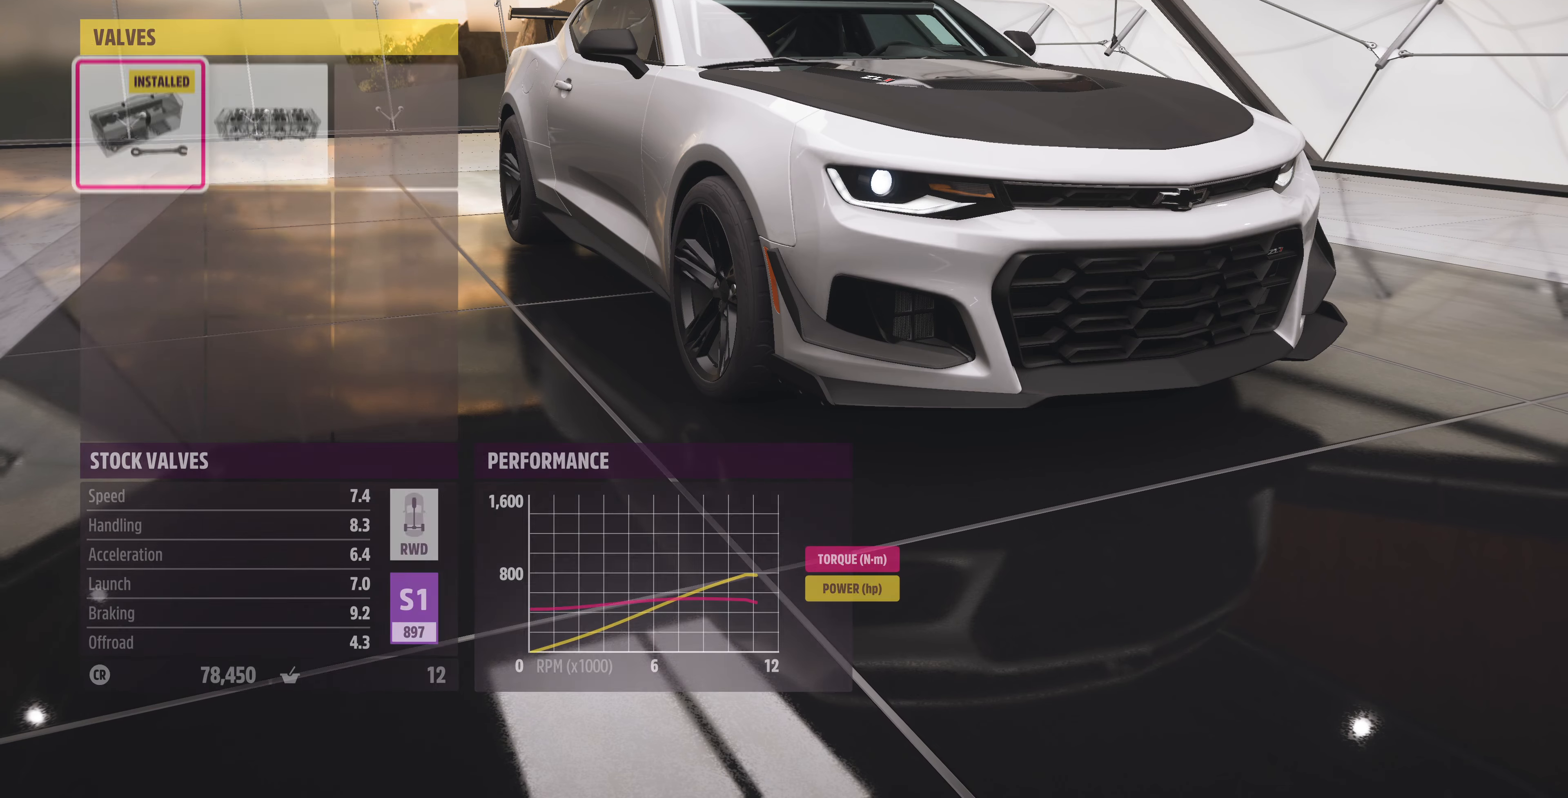
{"buttons": ["CROSS"], "left_stick": "center", "right_stick": "center", "events": [[234, "DPAD_RIGHT", "down"], [367, "DPAD_RIGHT", "up"], [400, "CROSS", "down"]]}
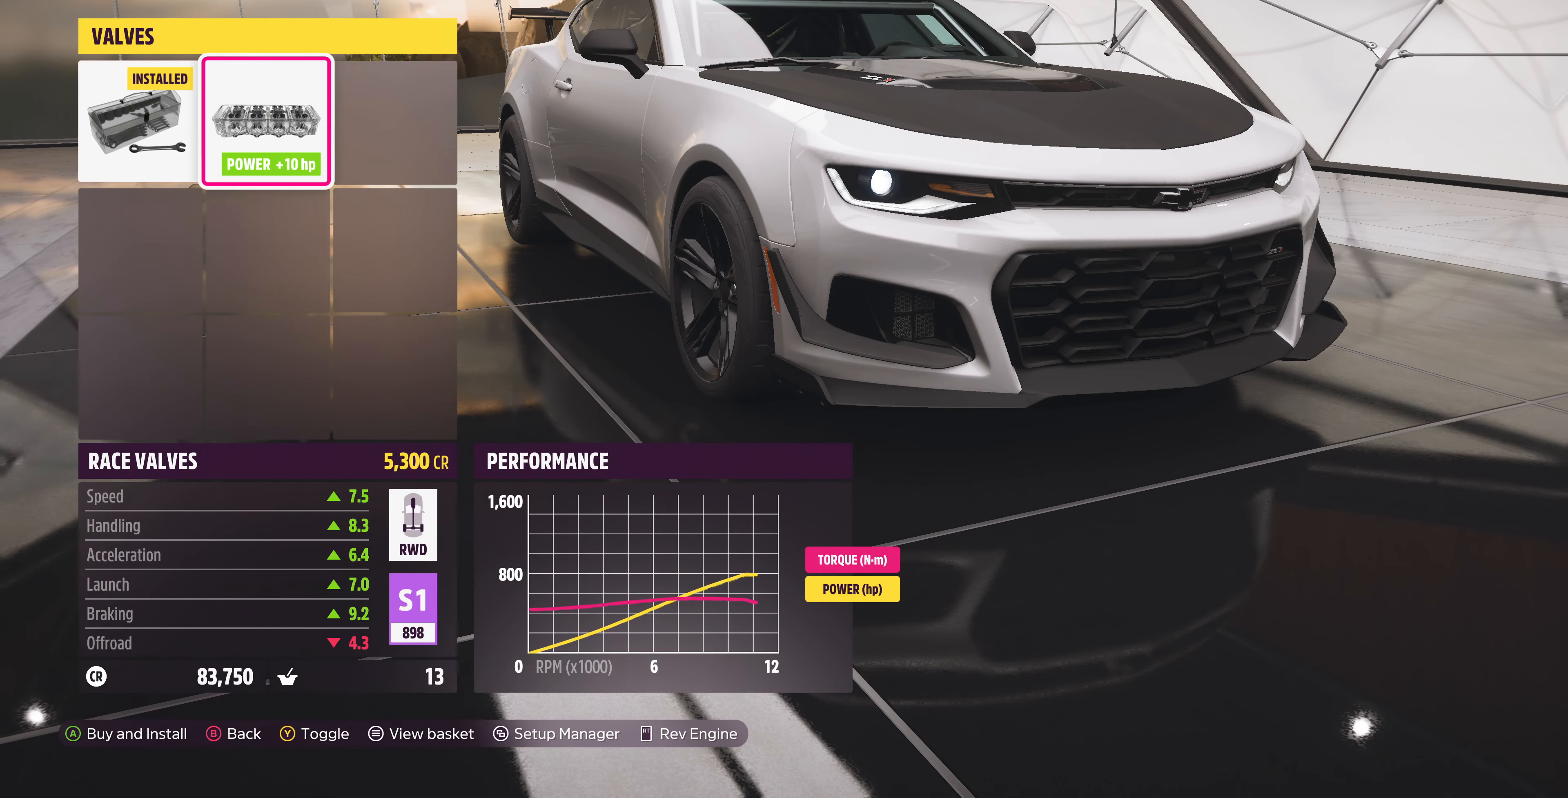
{"buttons": ["DPAD_LEFT"], "left_stick": "center", "right_stick": "center", "events": [[100, "CROSS", "up"], [467, "DPAD_LEFT", "down"]]}
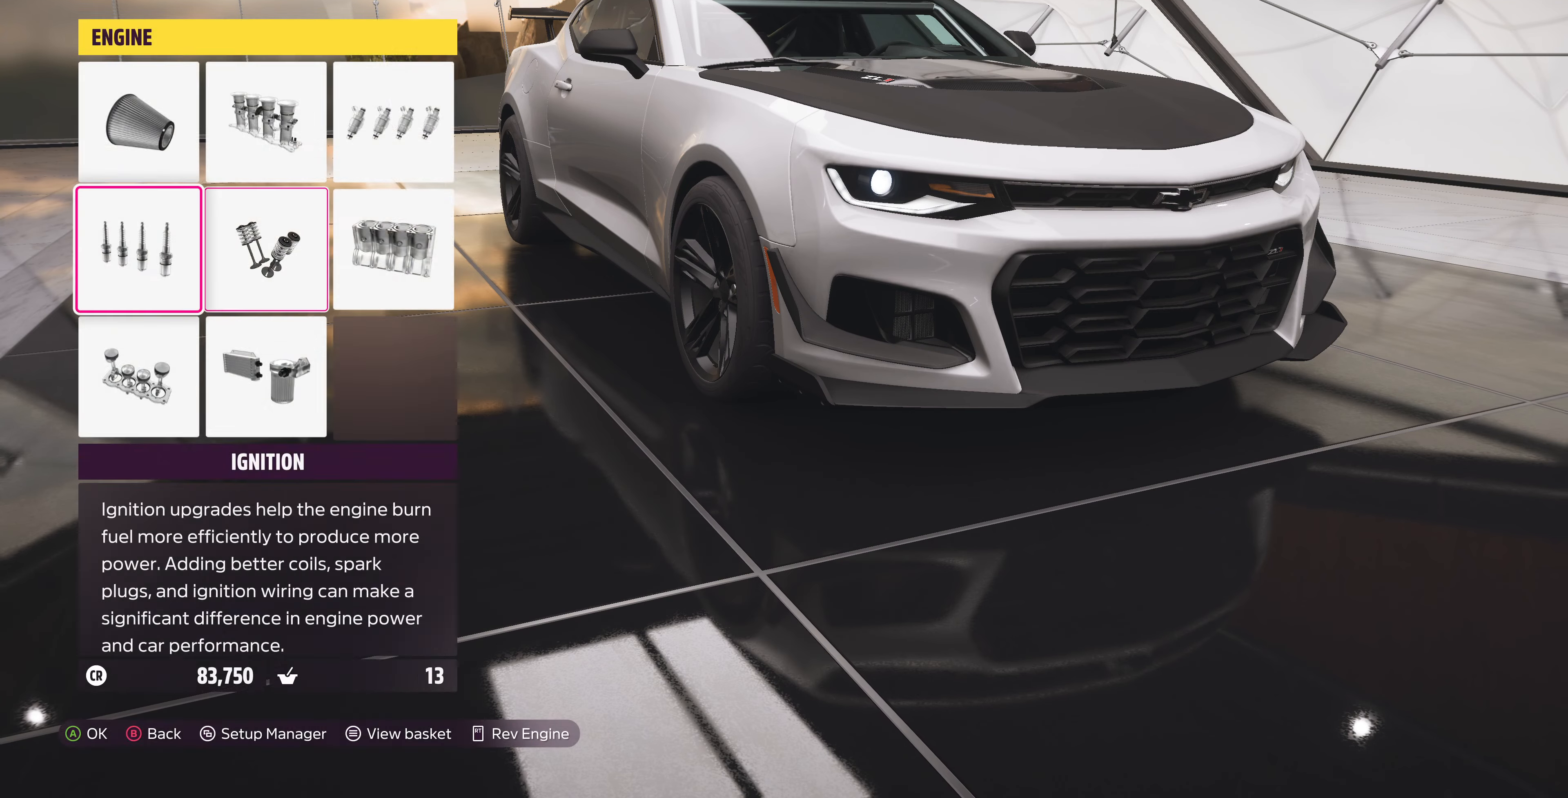
{"buttons": [], "left_stick": "center", "right_stick": "center", "events": [[34, "CROSS", "down"], [67, "DPAD_LEFT", "up"], [234, "CROSS", "up"]]}
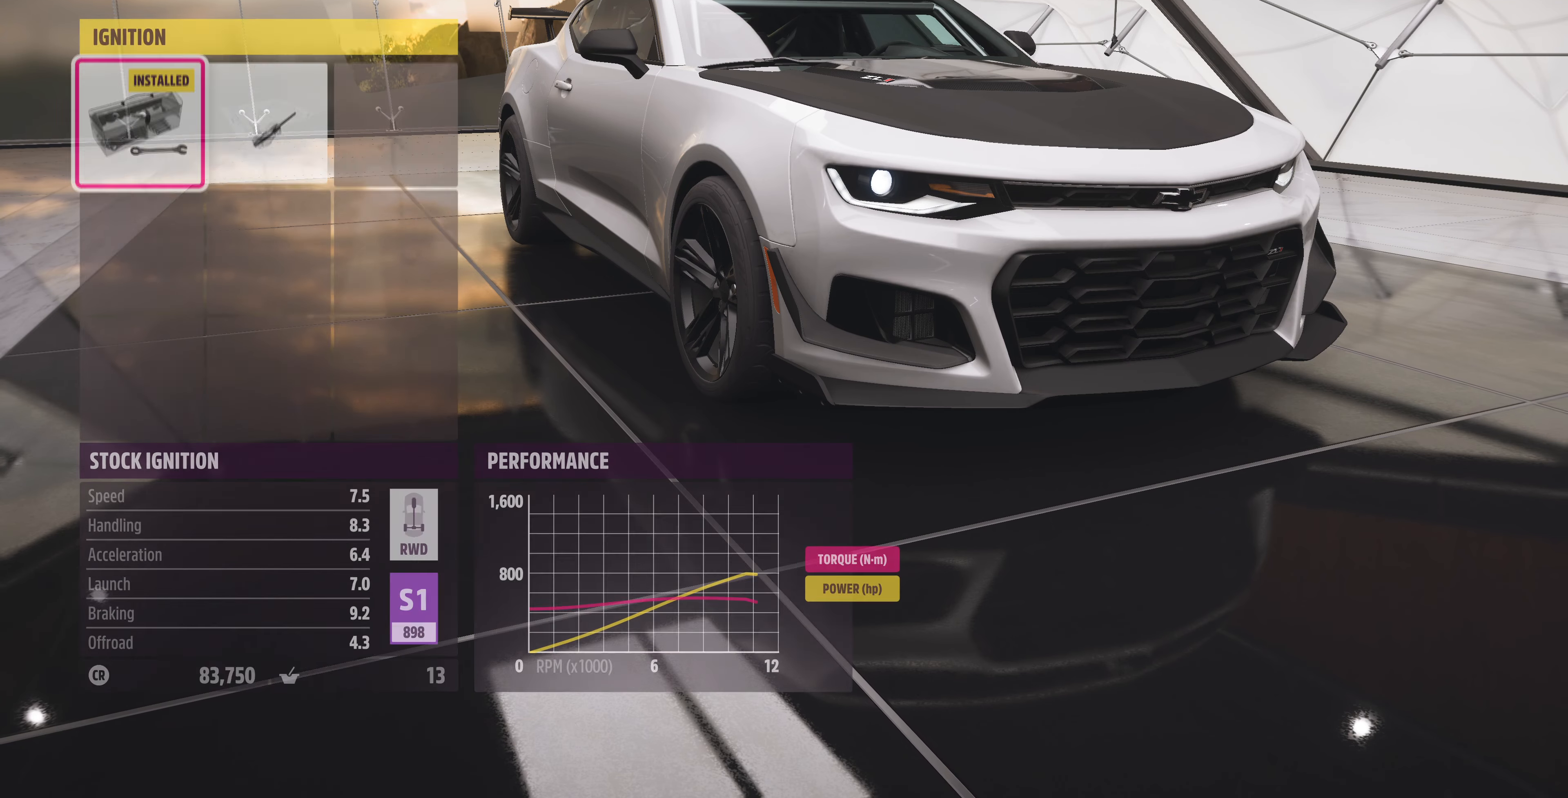
{"buttons": ["CROSS"], "left_stick": "center", "right_stick": "center", "events": [[200, "DPAD_RIGHT", "down"], [334, "CROSS", "down"], [334, "DPAD_RIGHT", "up"]]}
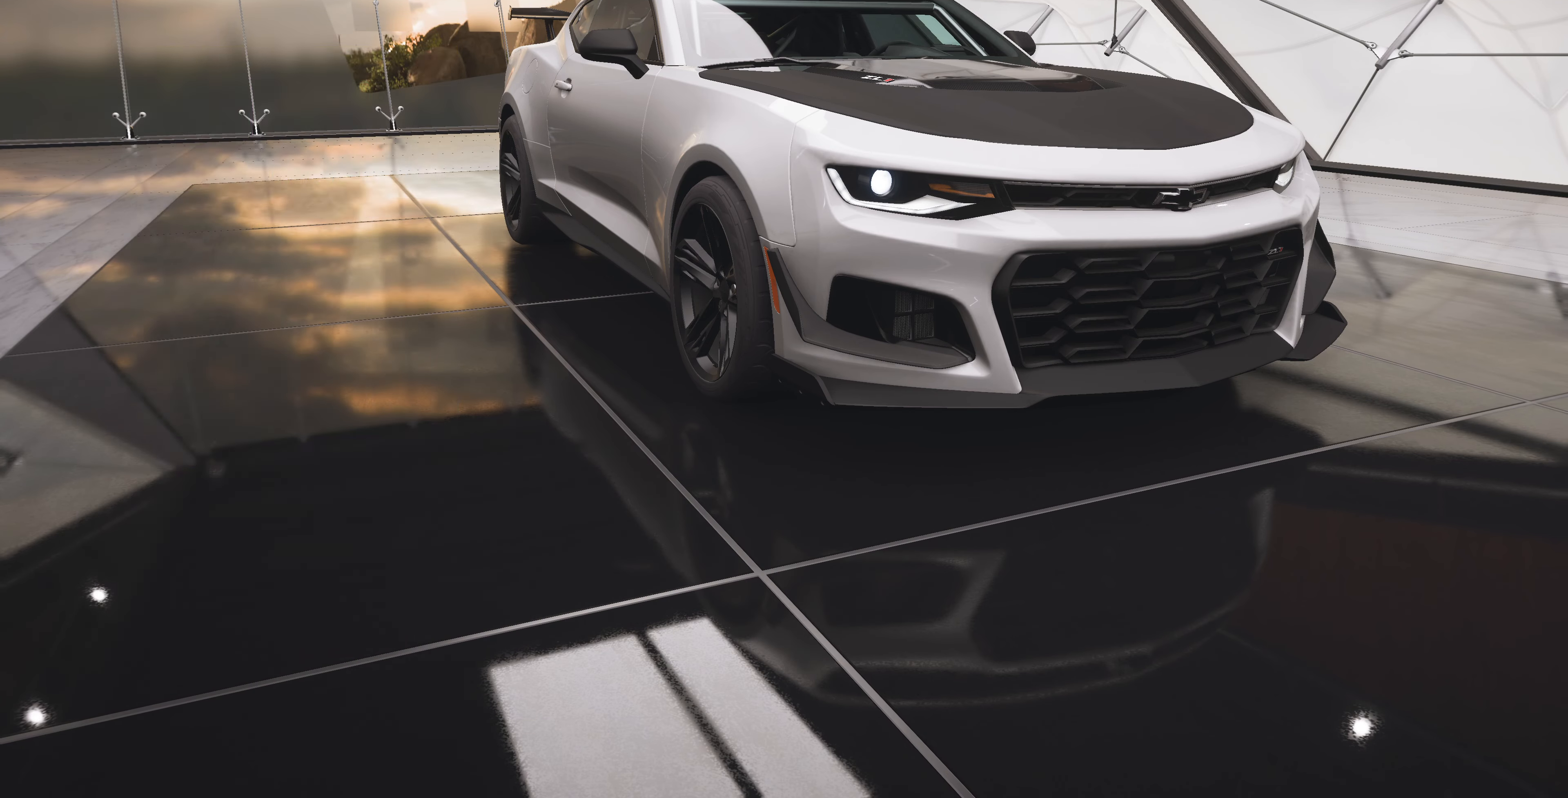
{"buttons": ["CROSS"], "left_stick": "center", "right_stick": "center", "events": [[34, "CROSS", "up"], [367, "DPAD_DOWN", "down"], [467, "CROSS", "down"], [467, "DPAD_DOWN", "up"]]}
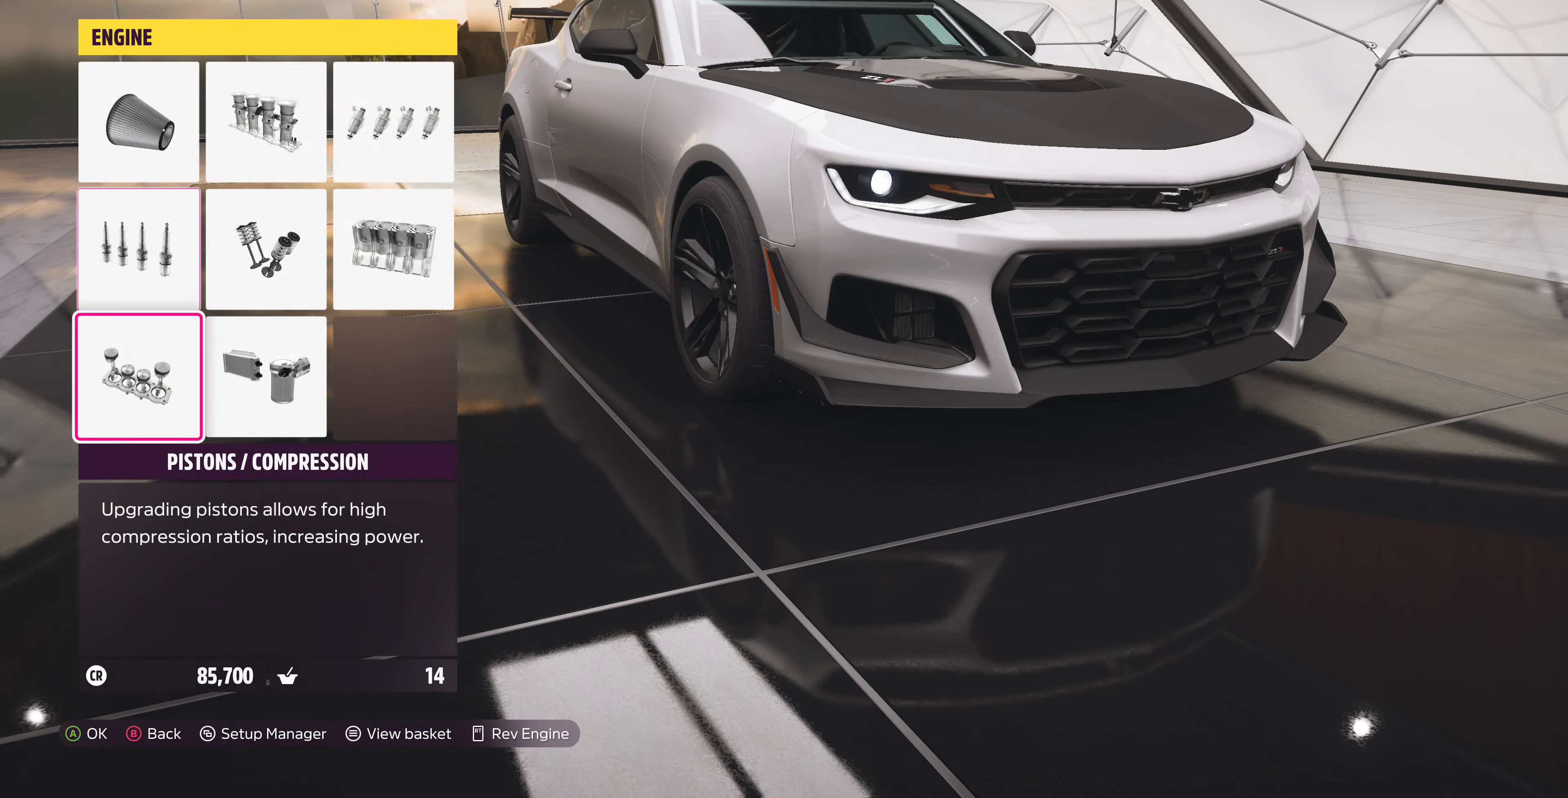
{"buttons": [], "left_stick": "center", "right_stick": "center", "events": [[167, "CROSS", "up"]]}
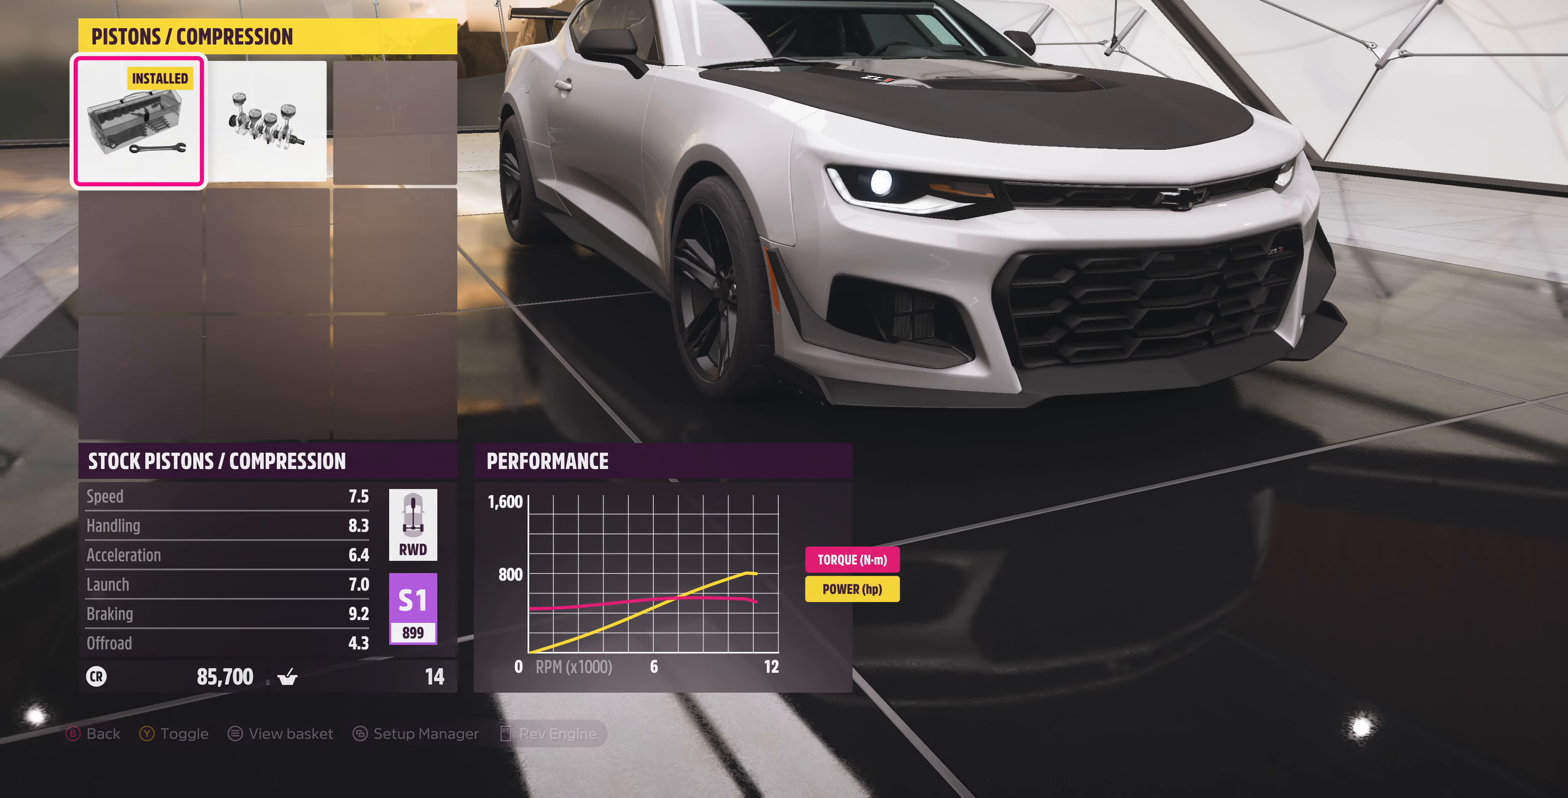
{"buttons": [], "left_stick": "center", "right_stick": "center", "events": [[100, "DPAD_RIGHT", "down"], [234, "DPAD_RIGHT", "up"]]}
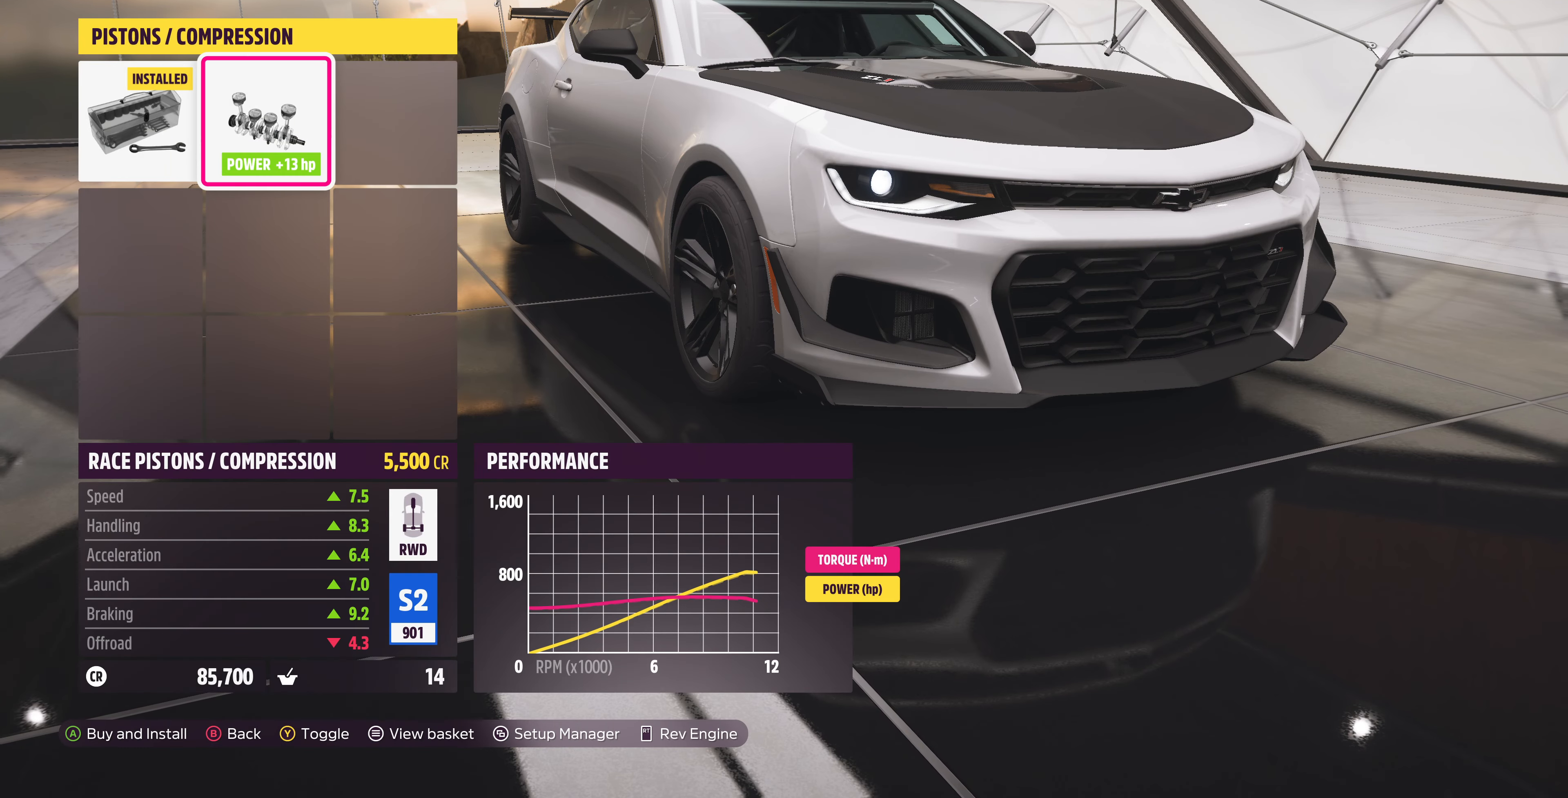
{"buttons": [], "left_stick": "center", "right_stick": "center", "events": [[267, "CROSS", "down"], [500, "CROSS", "up"]]}
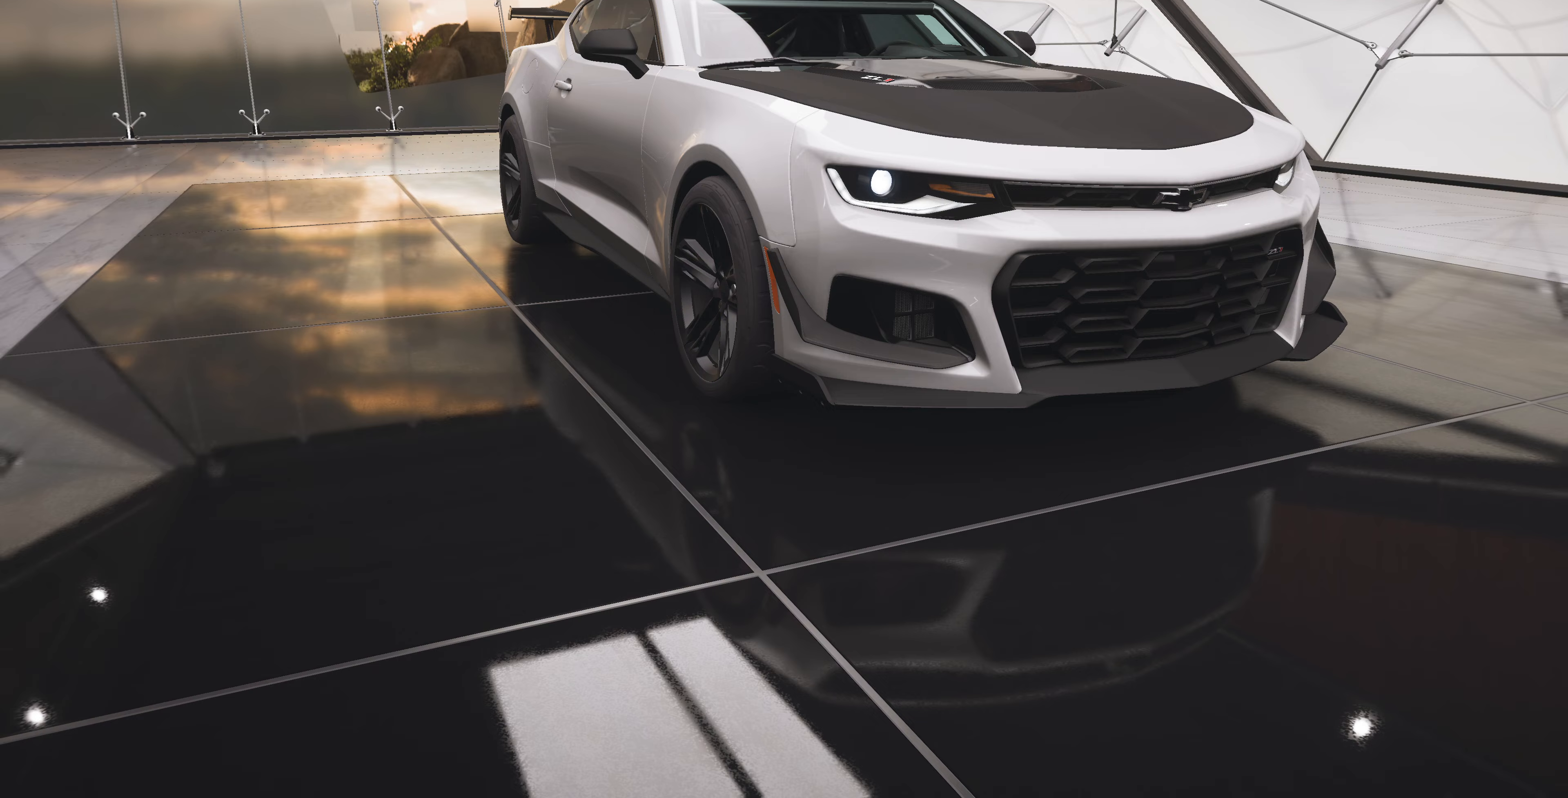
{"buttons": ["CROSS"], "left_stick": "center", "right_stick": "center", "events": [[267, "DPAD_UP", "down"], [367, "DPAD_UP", "up"], [400, "CROSS", "down"]]}
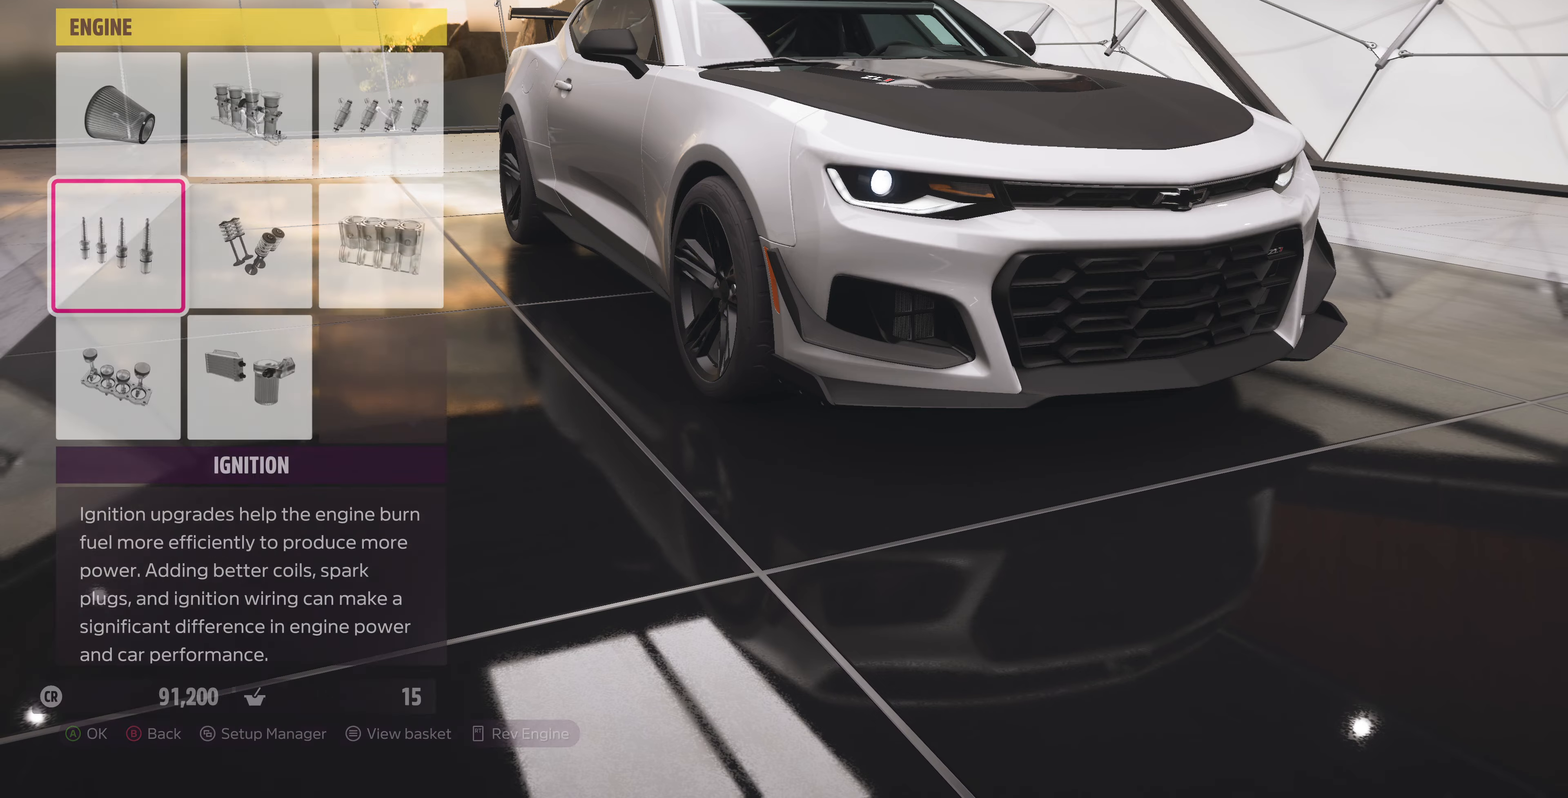
{"buttons": ["DPAD_LEFT"], "left_stick": "center", "right_stick": "center", "events": [[100, "CROSS", "up"], [500, "DPAD_LEFT", "down"]]}
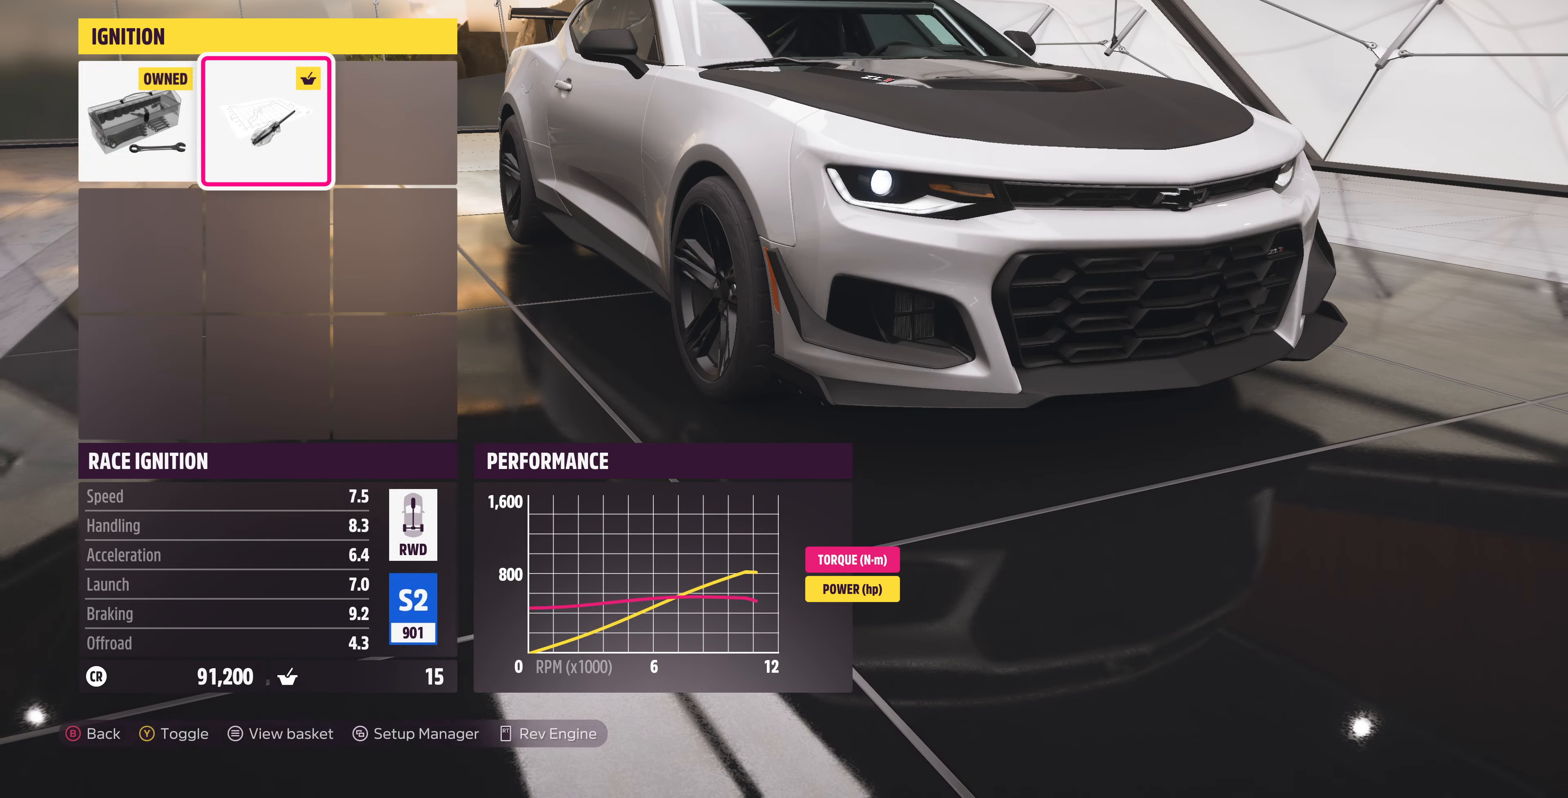
{"buttons": [], "left_stick": "center", "right_stick": "center", "events": [[133, "DPAD_LEFT", "up"], [167, "CROSS", "down"], [400, "CROSS", "up"]]}
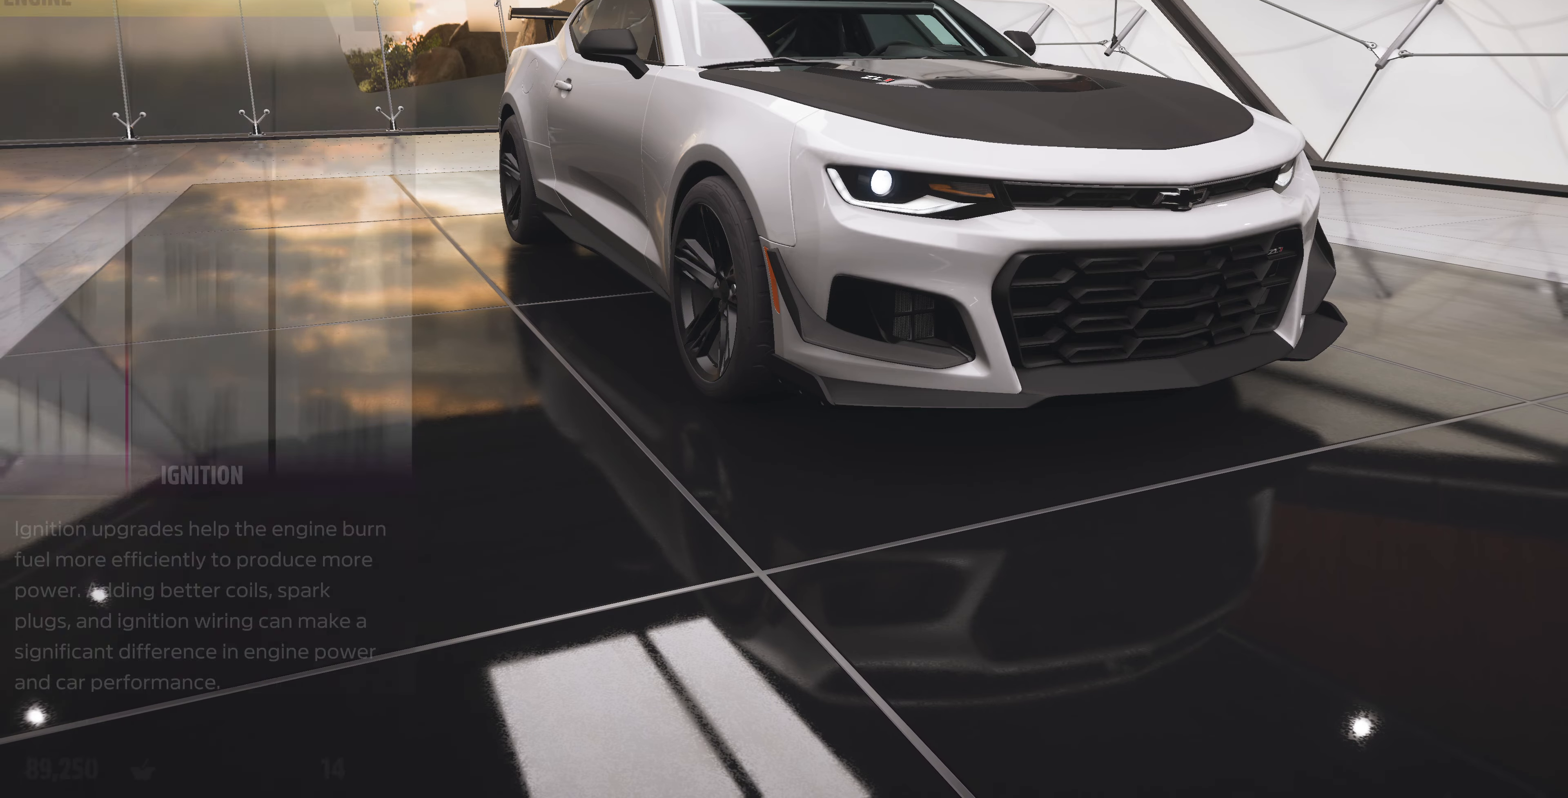
{"buttons": [], "left_stick": "center", "right_stick": "center", "events": [[333, "CIRCLE", "down"], [500, "CIRCLE", "up"]]}
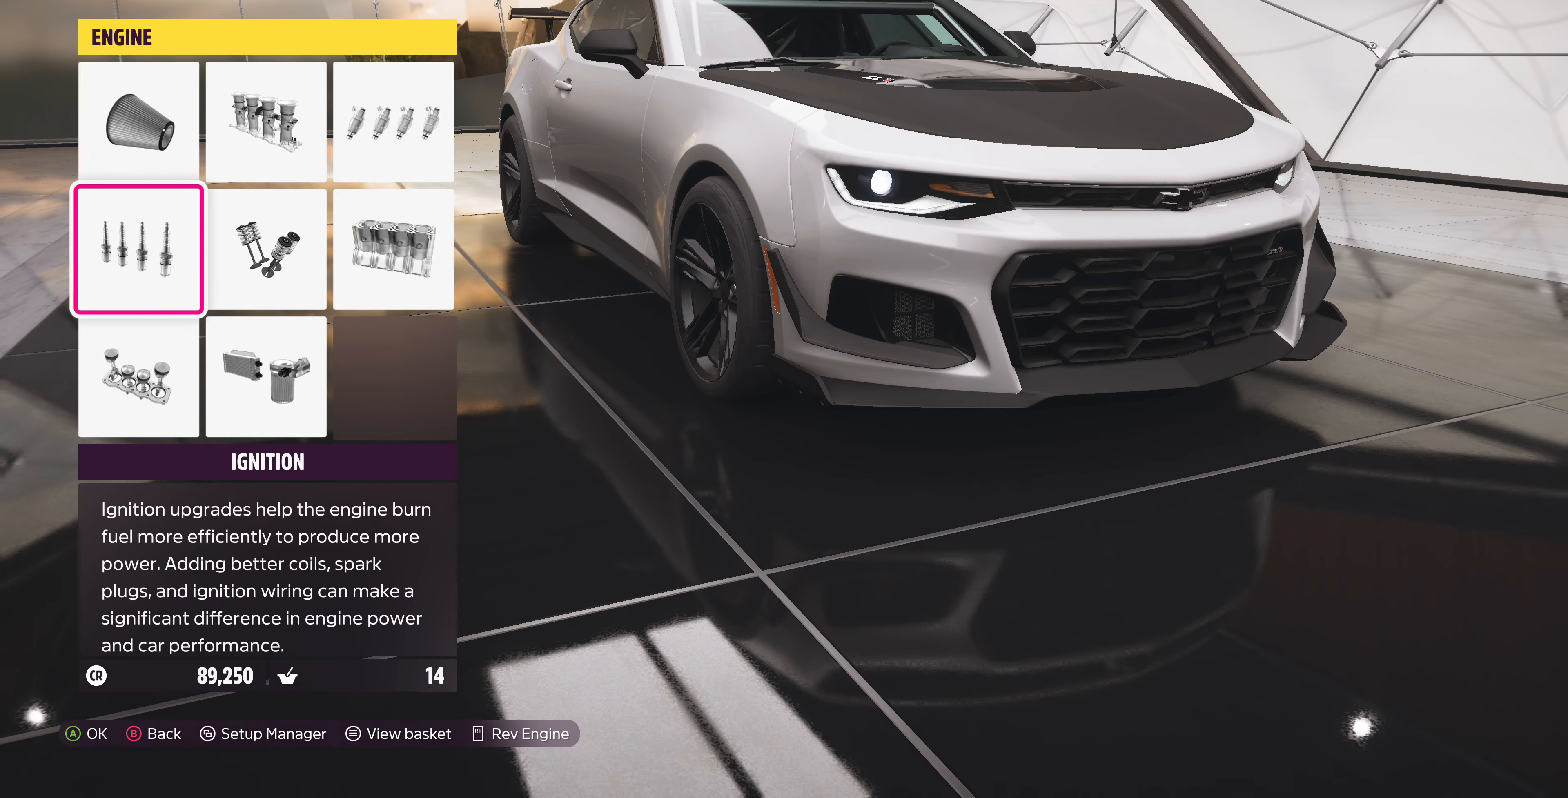
{"buttons": [], "left_stick": "center", "right_stick": "center", "events": []}
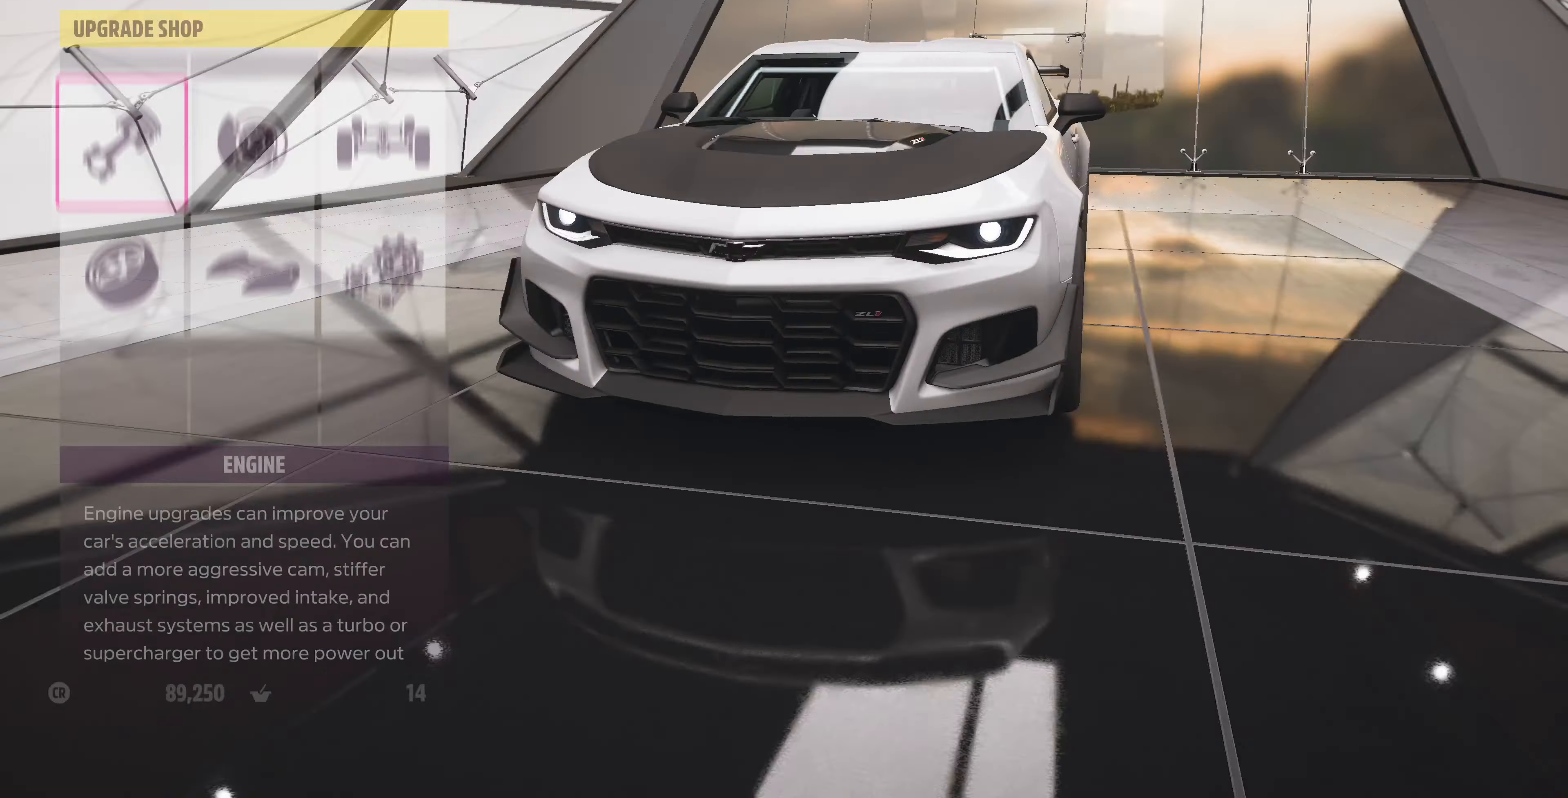
{"buttons": [], "left_stick": "center", "right_stick": "center", "events": [[233, "DPAD_RIGHT", "down"], [300, "DPAD_RIGHT", "up"], [433, "DPAD_RIGHT", "down"], [467, "DPAD_RIGHT", "up"]]}
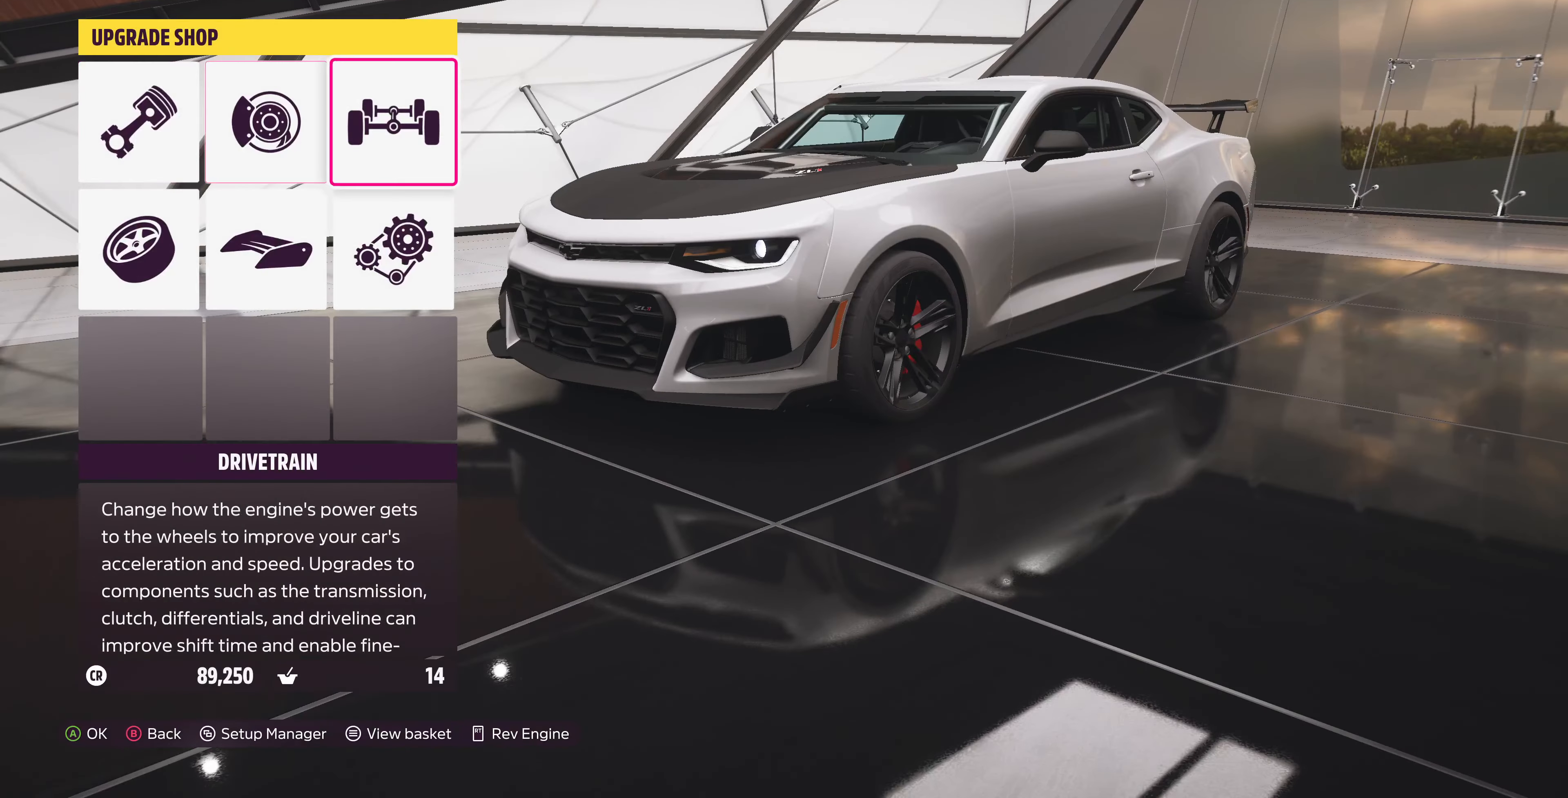
{"buttons": ["CROSS"], "left_stick": "center", "right_stick": "center", "events": [[367, "CROSS", "down"]]}
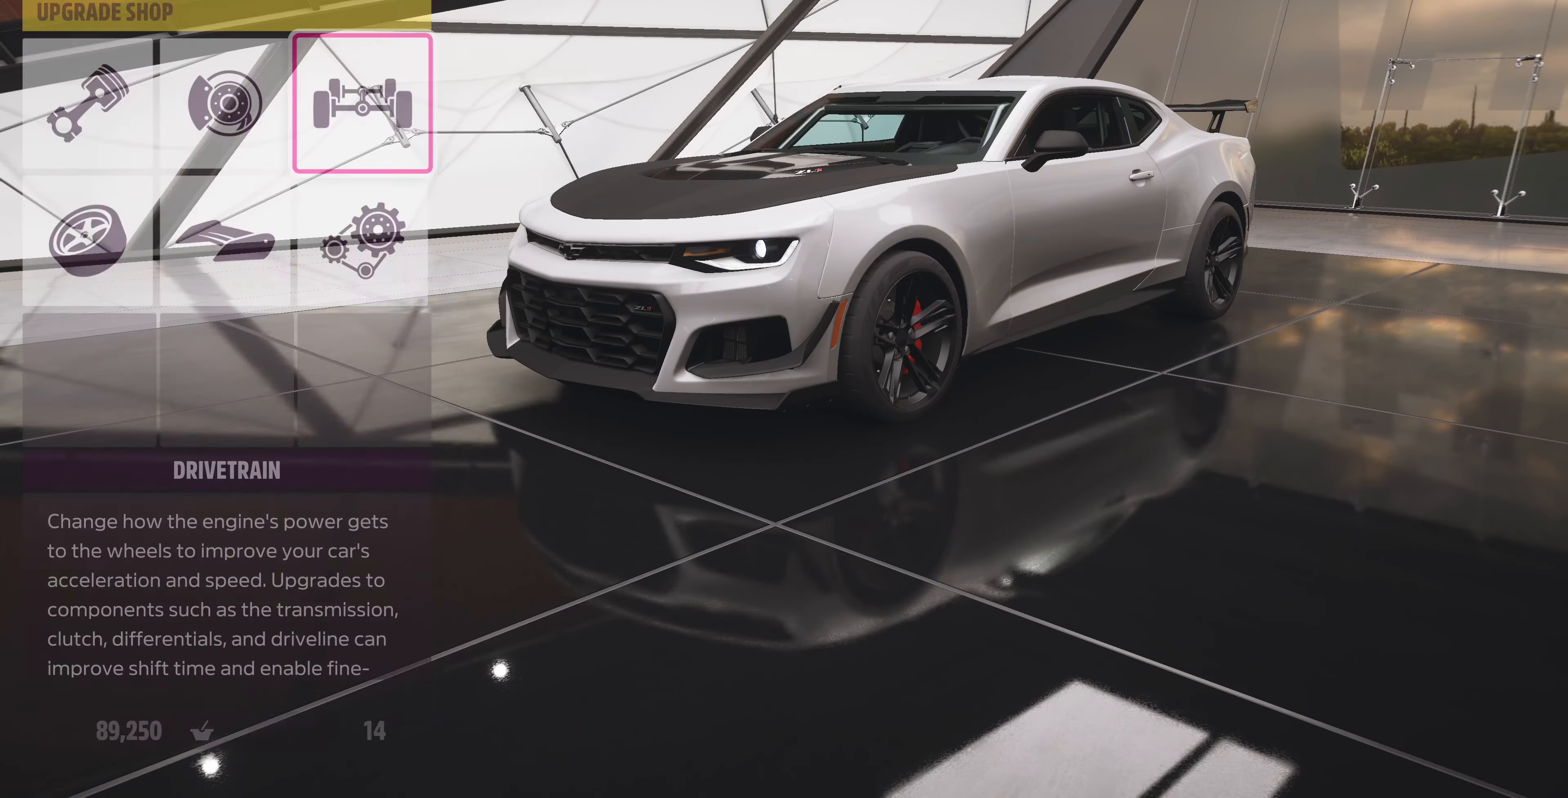
{"buttons": [], "left_stick": "center", "right_stick": "center", "events": [[33, "CROSS", "up"]]}
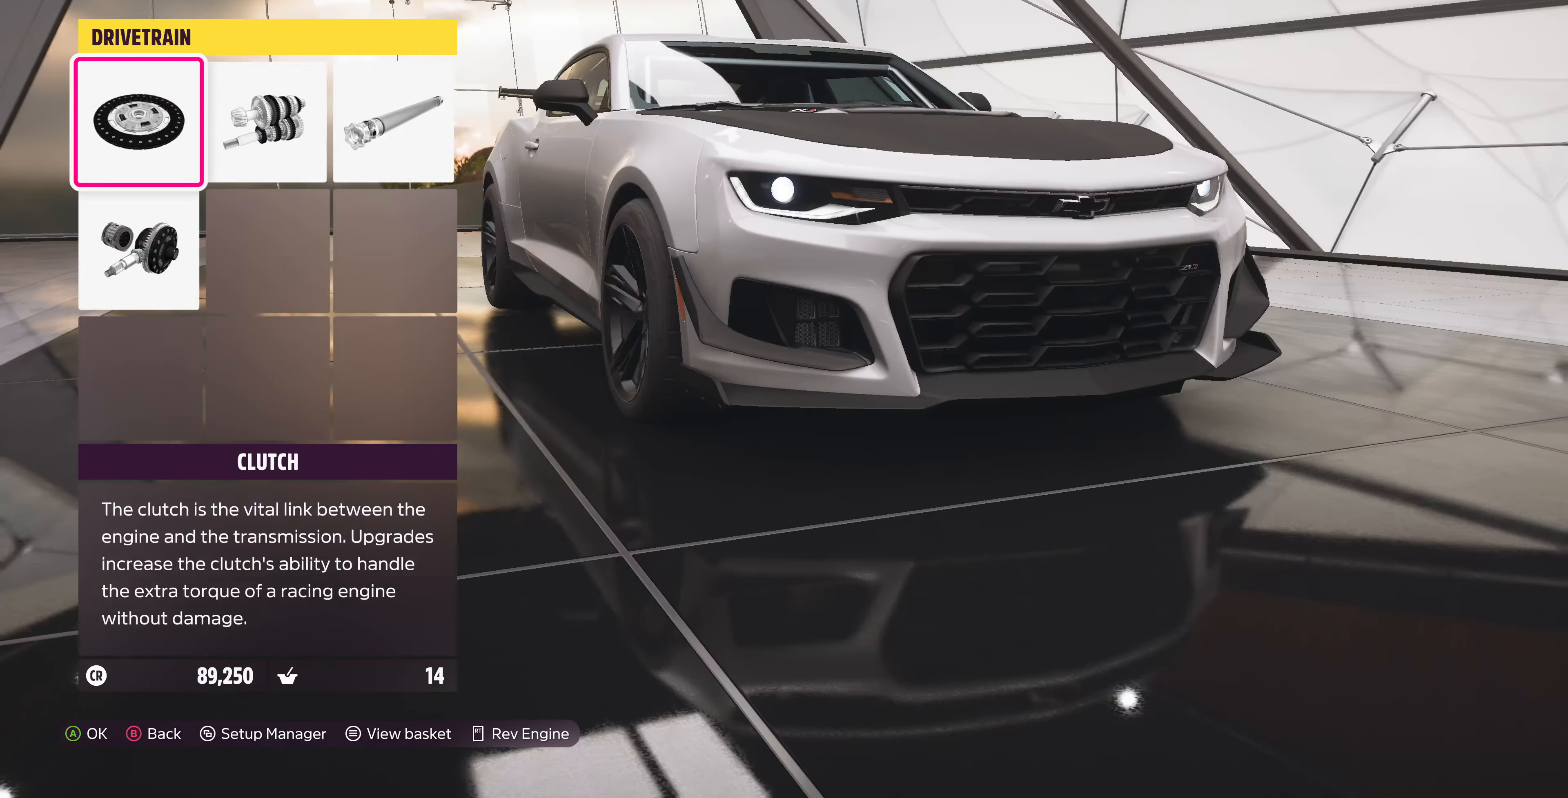
{"buttons": [], "left_stick": "center", "right_stick": "center", "events": [[33, "DPAD_RIGHT", "down"], [100, "DPAD_RIGHT", "up"], [167, "DPAD_RIGHT", "down"], [267, "DPAD_RIGHT", "up"], [300, "CROSS", "down"], [467, "CROSS", "up"]]}
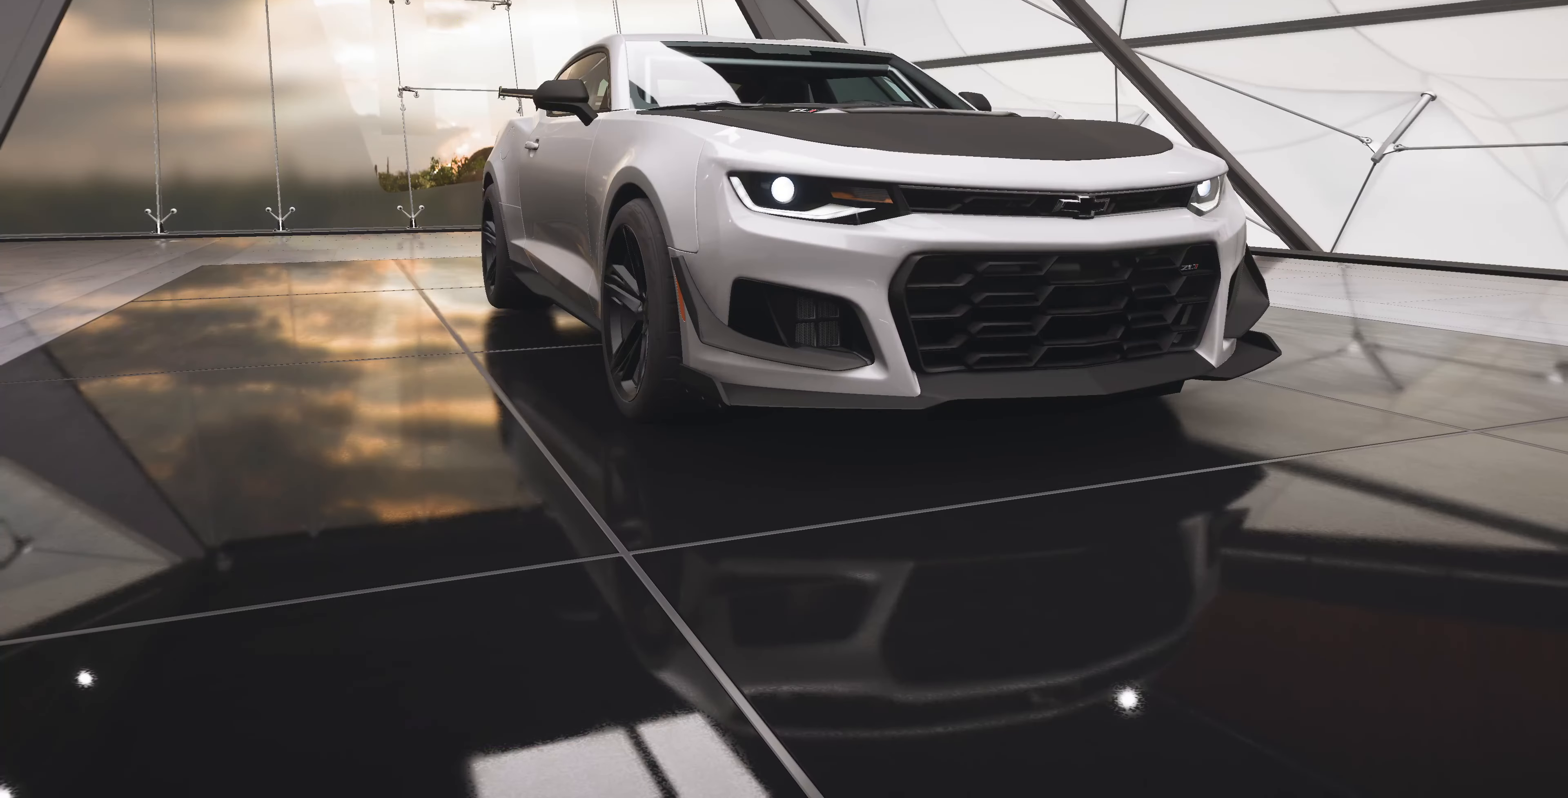
{"buttons": ["DPAD_RIGHT"], "left_stick": "center", "right_stick": "center", "events": [[500, "DPAD_RIGHT", "down"]]}
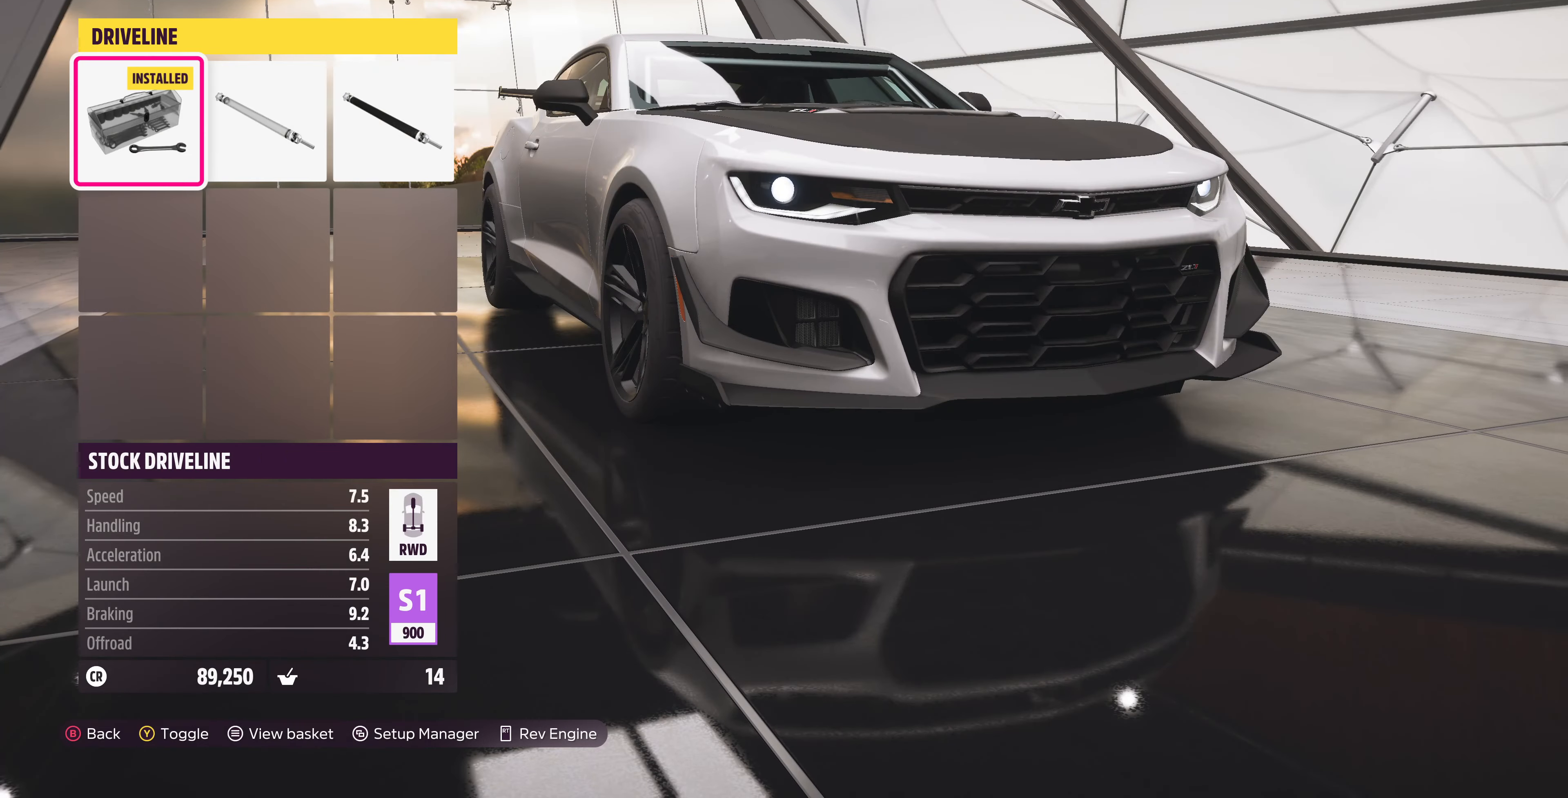
{"buttons": [], "left_stick": "center", "right_stick": "center", "events": [[67, "DPAD_RIGHT", "up"], [300, "DPAD_RIGHT", "down"], [400, "DPAD_RIGHT", "up"]]}
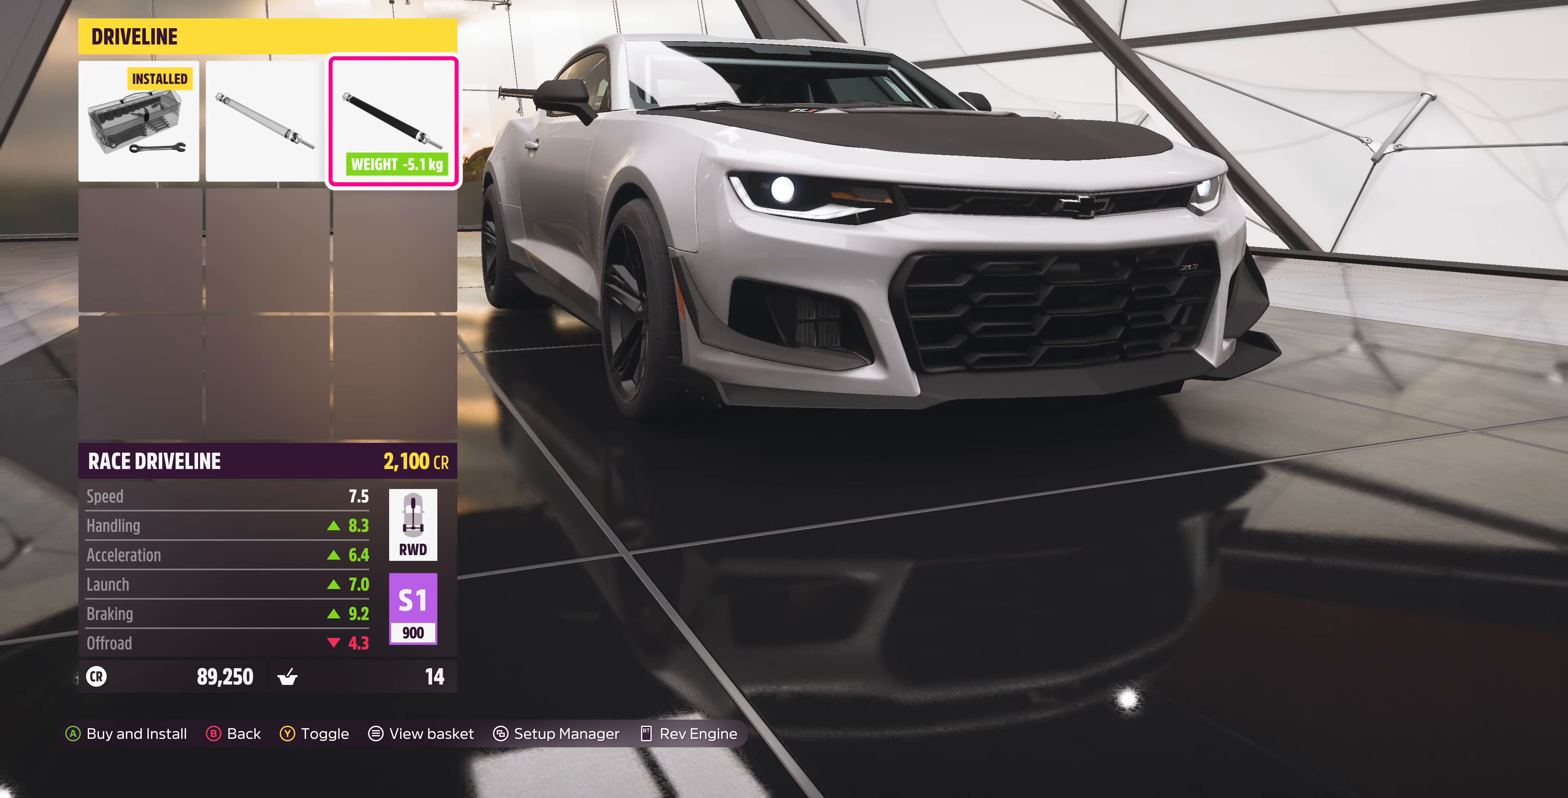
{"buttons": [], "left_stick": "center", "right_stick": "center", "events": [[333, "CROSS", "down"], [466, "CROSS", "up"]]}
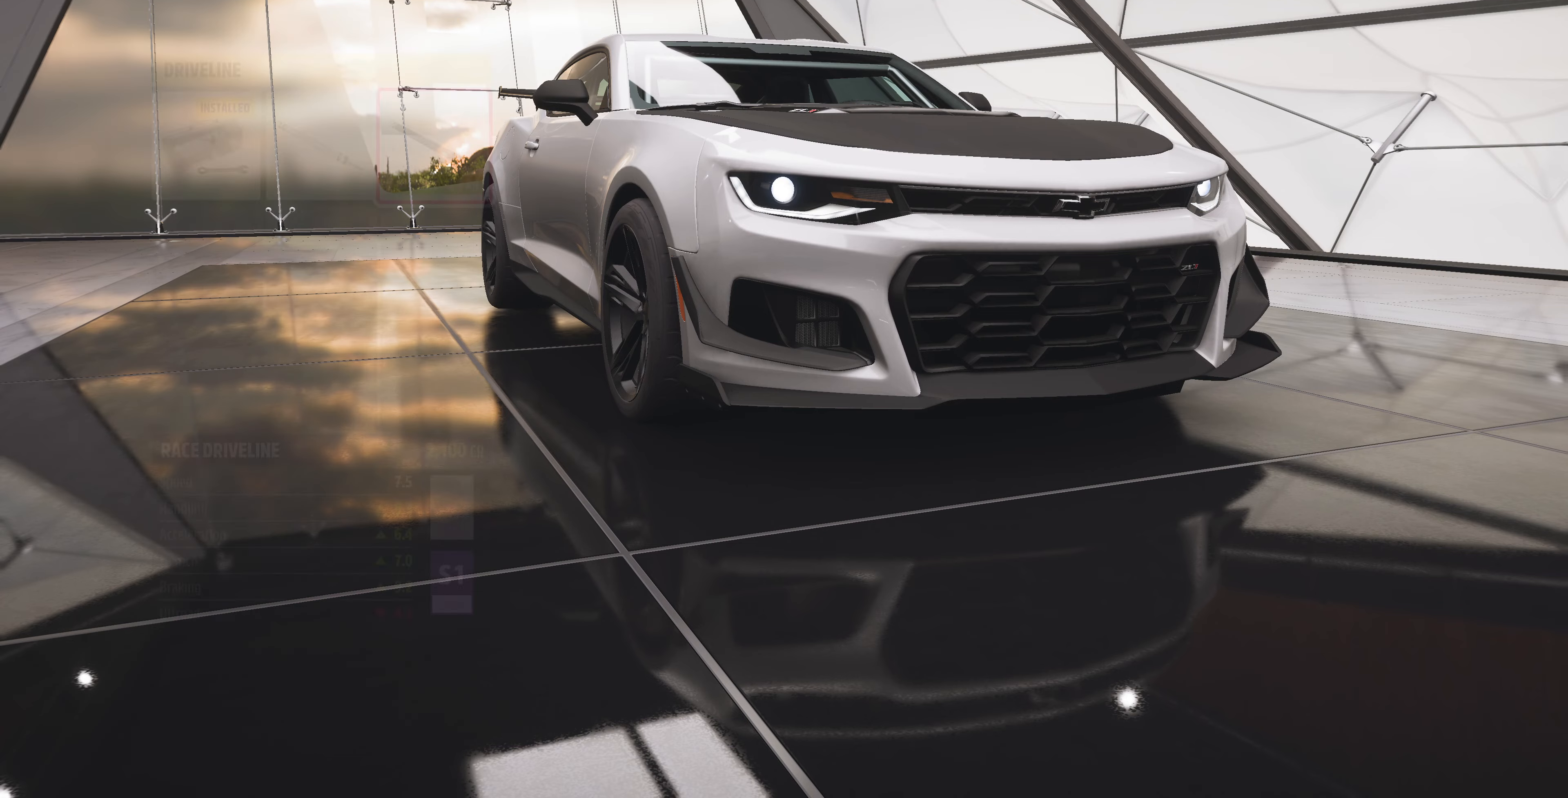
{"buttons": ["CIRCLE"], "left_stick": "center", "right_stick": "center", "events": [[366, "CIRCLE", "down"]]}
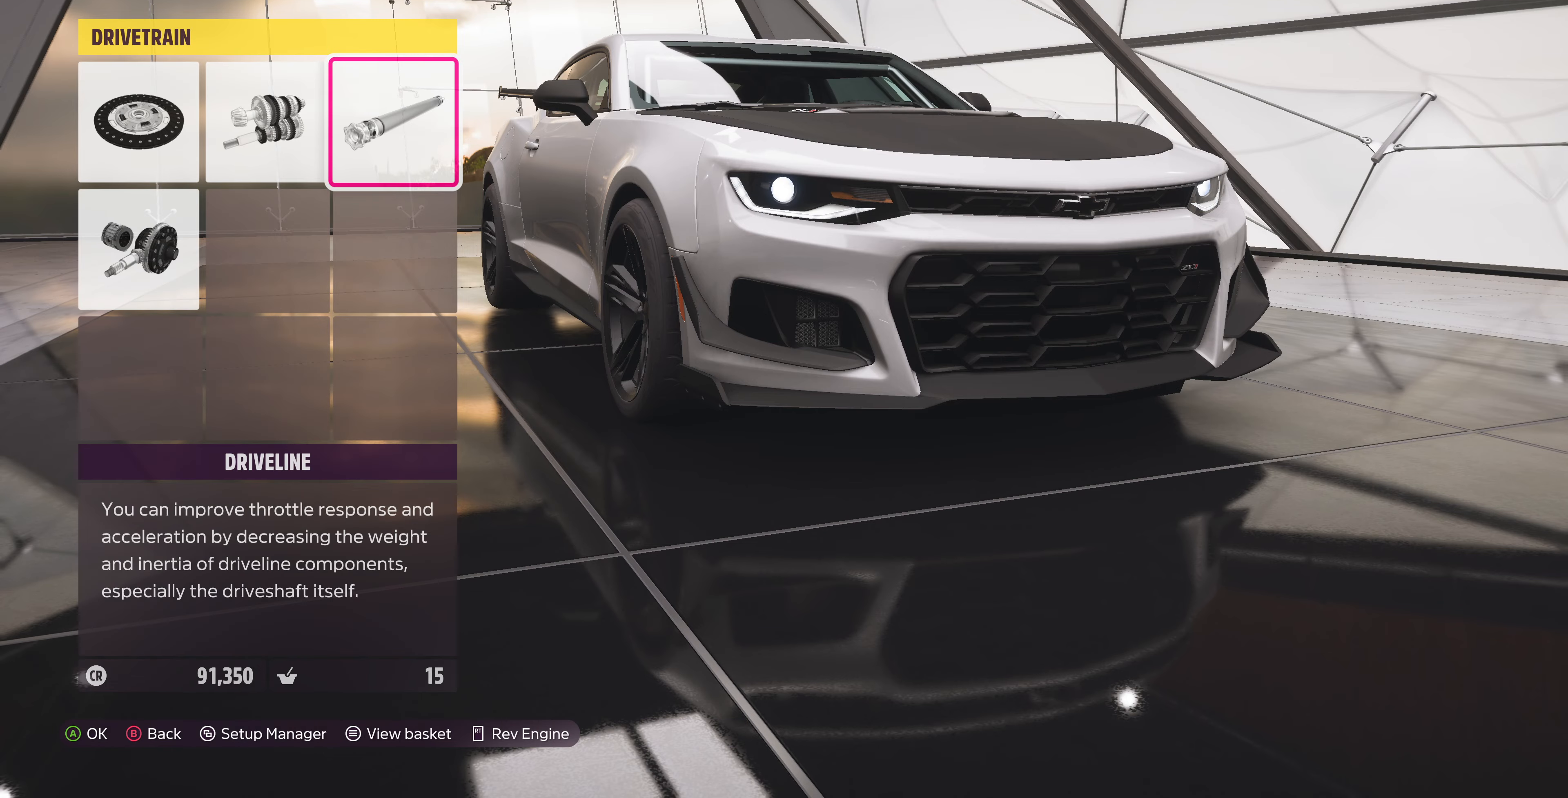
{"buttons": [], "left_stick": "center", "right_stick": "center", "events": [[33, "CIRCLE", "up"]]}
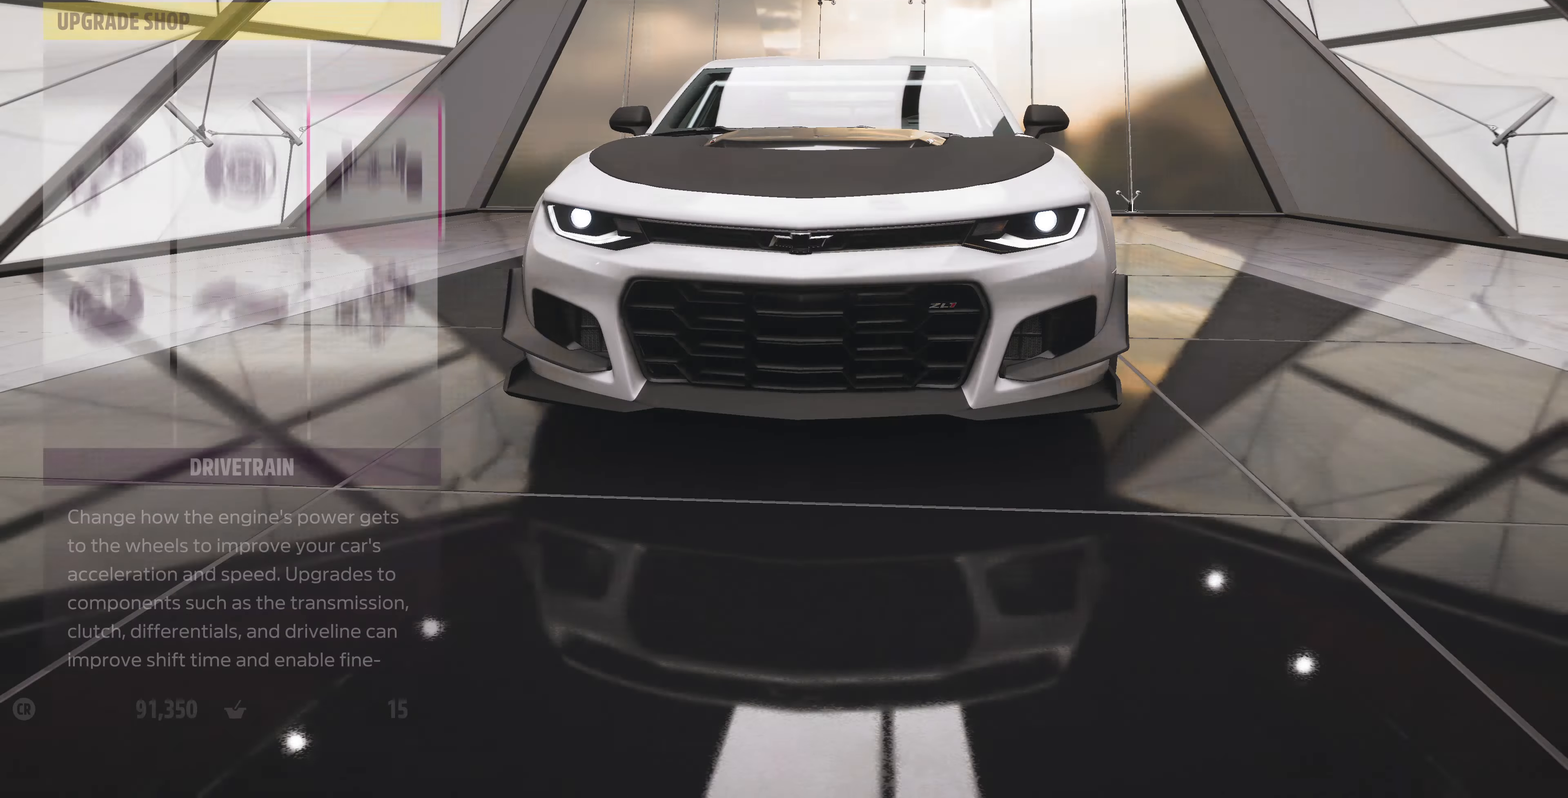
{"buttons": ["CROSS"], "left_stick": "center", "right_stick": "center", "events": [[366, "CROSS", "down"]]}
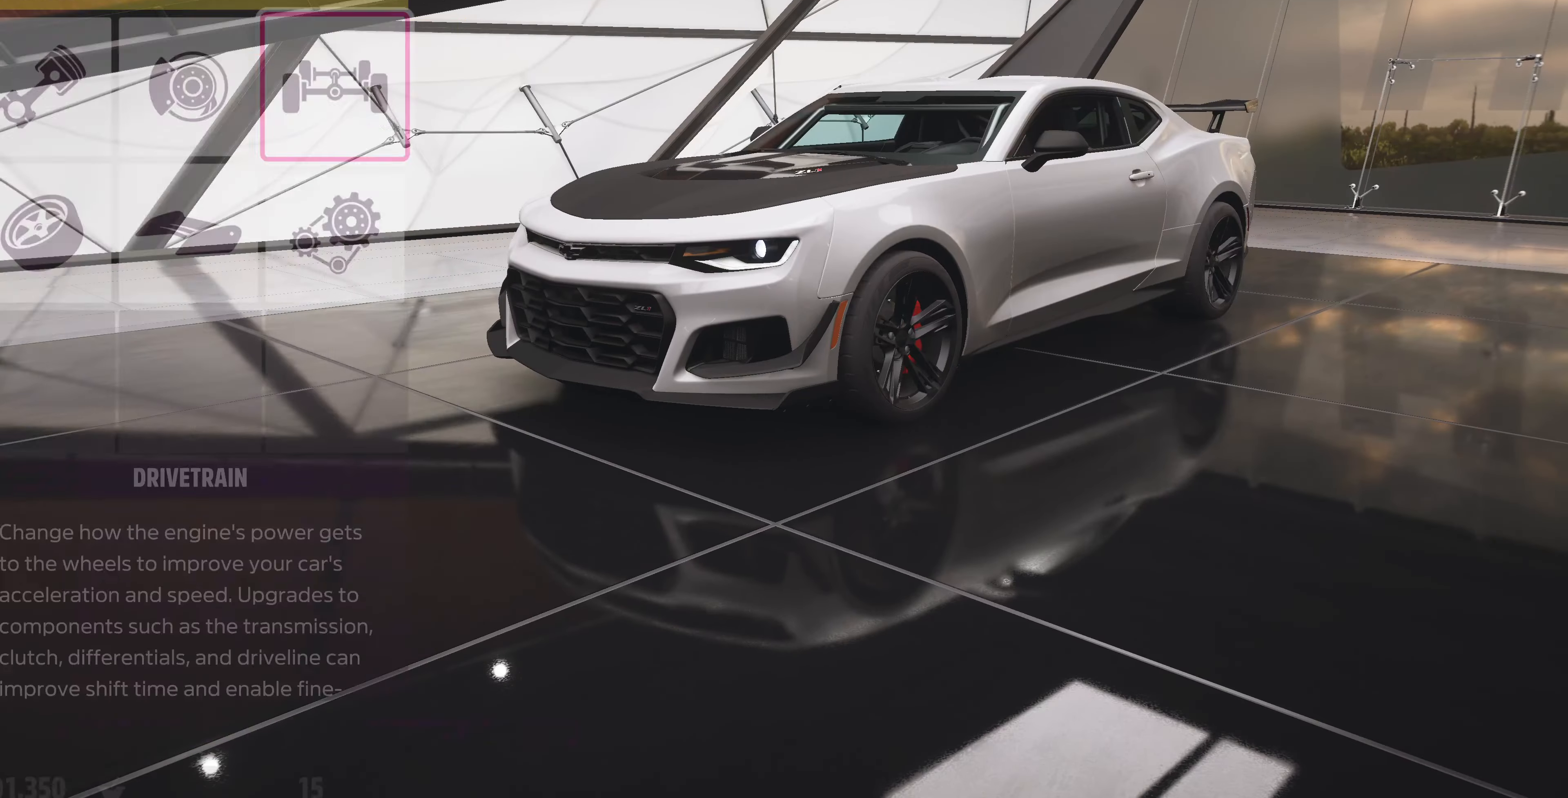
{"buttons": [], "left_stick": "center", "right_stick": "center", "events": [[33, "CROSS", "up"]]}